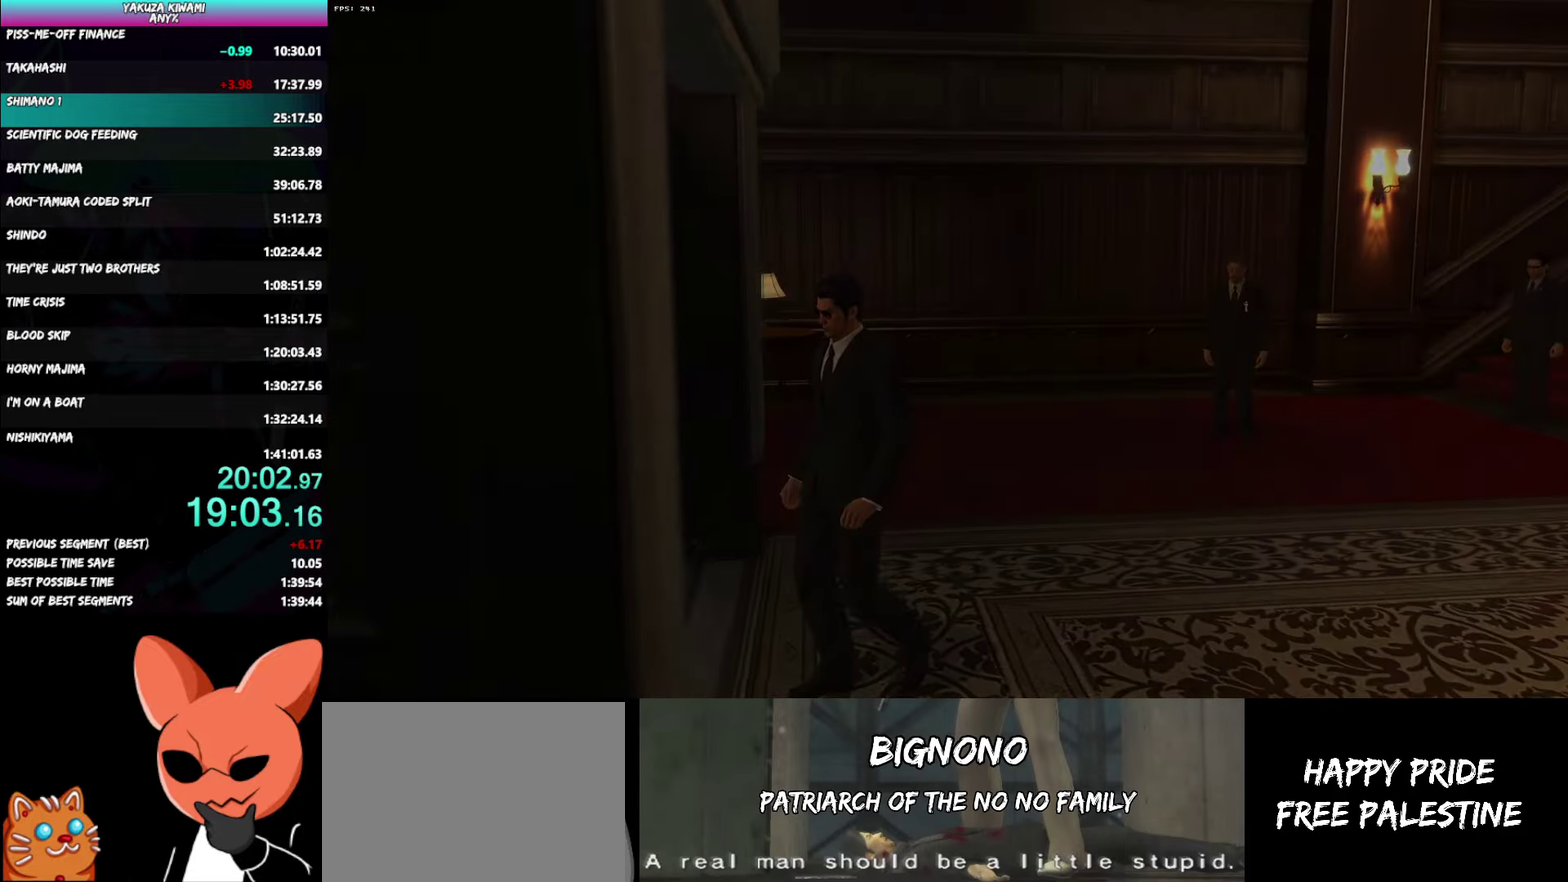
Gameplay with a controller (Xbox layout); each line is a JSON object with the inputs held at the frame after it. "button_events" lists button changes between this image and that frame as [ms after this image, input, new state], when the widget could be followed in between (sticks are given only as held states). Not read: DPAD_LEFT L2.
{"buttons": ["A", "R1"], "left_stick": "down-left", "right_stick": "center", "button_events": [[17, "A", "up"], [67, "A", "down"], [183, "A", "up"], [417, "A", "down"], [417, "R1", "down"]]}
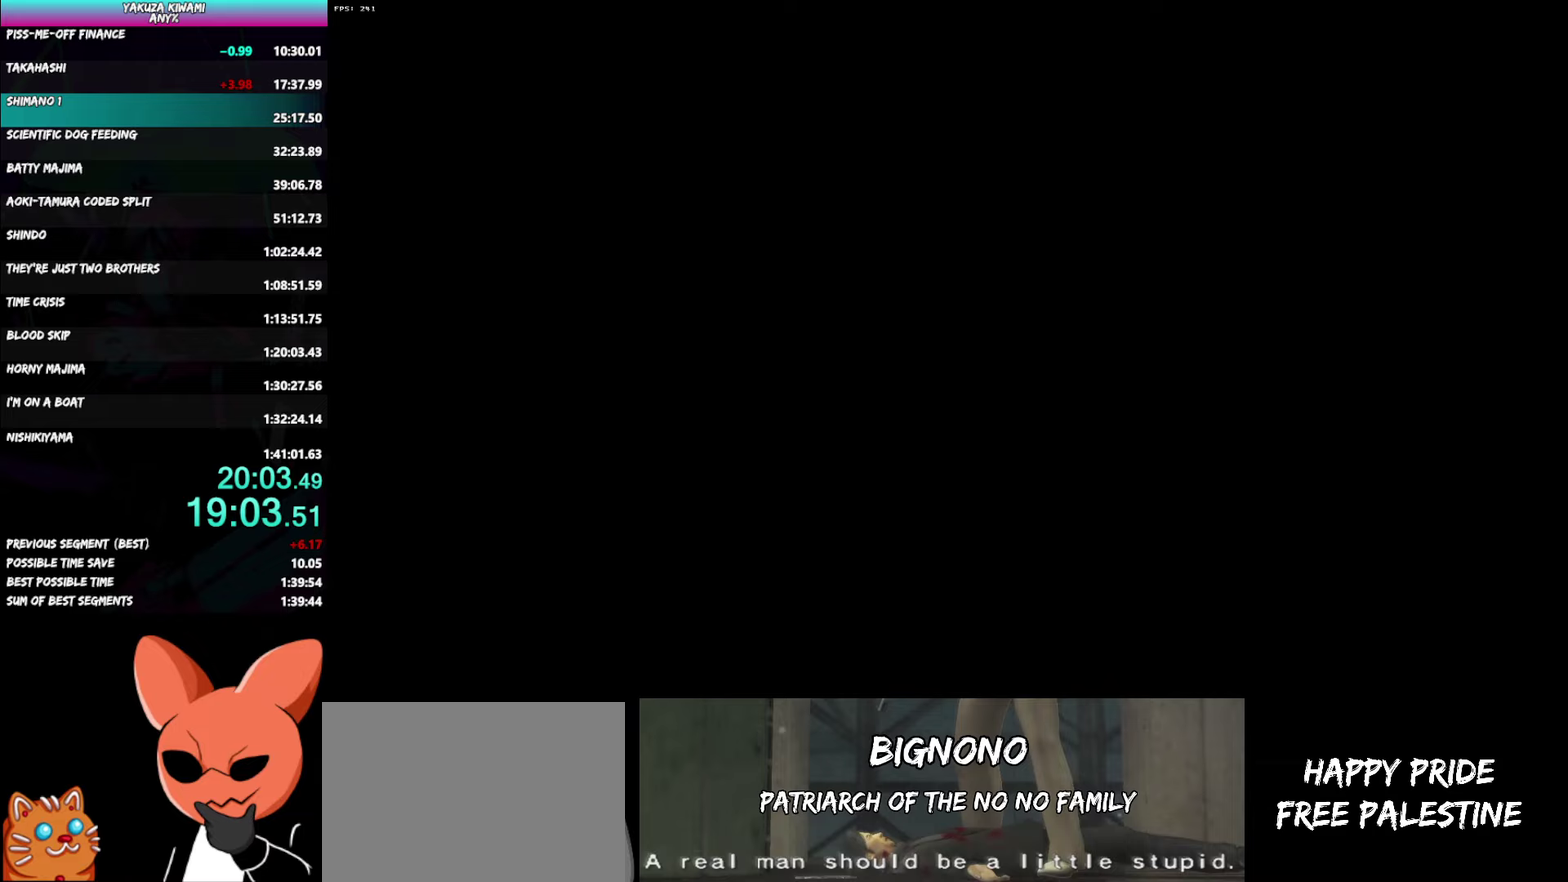
{"buttons": ["A", "R1"], "left_stick": "down-left", "right_stick": "center", "button_events": []}
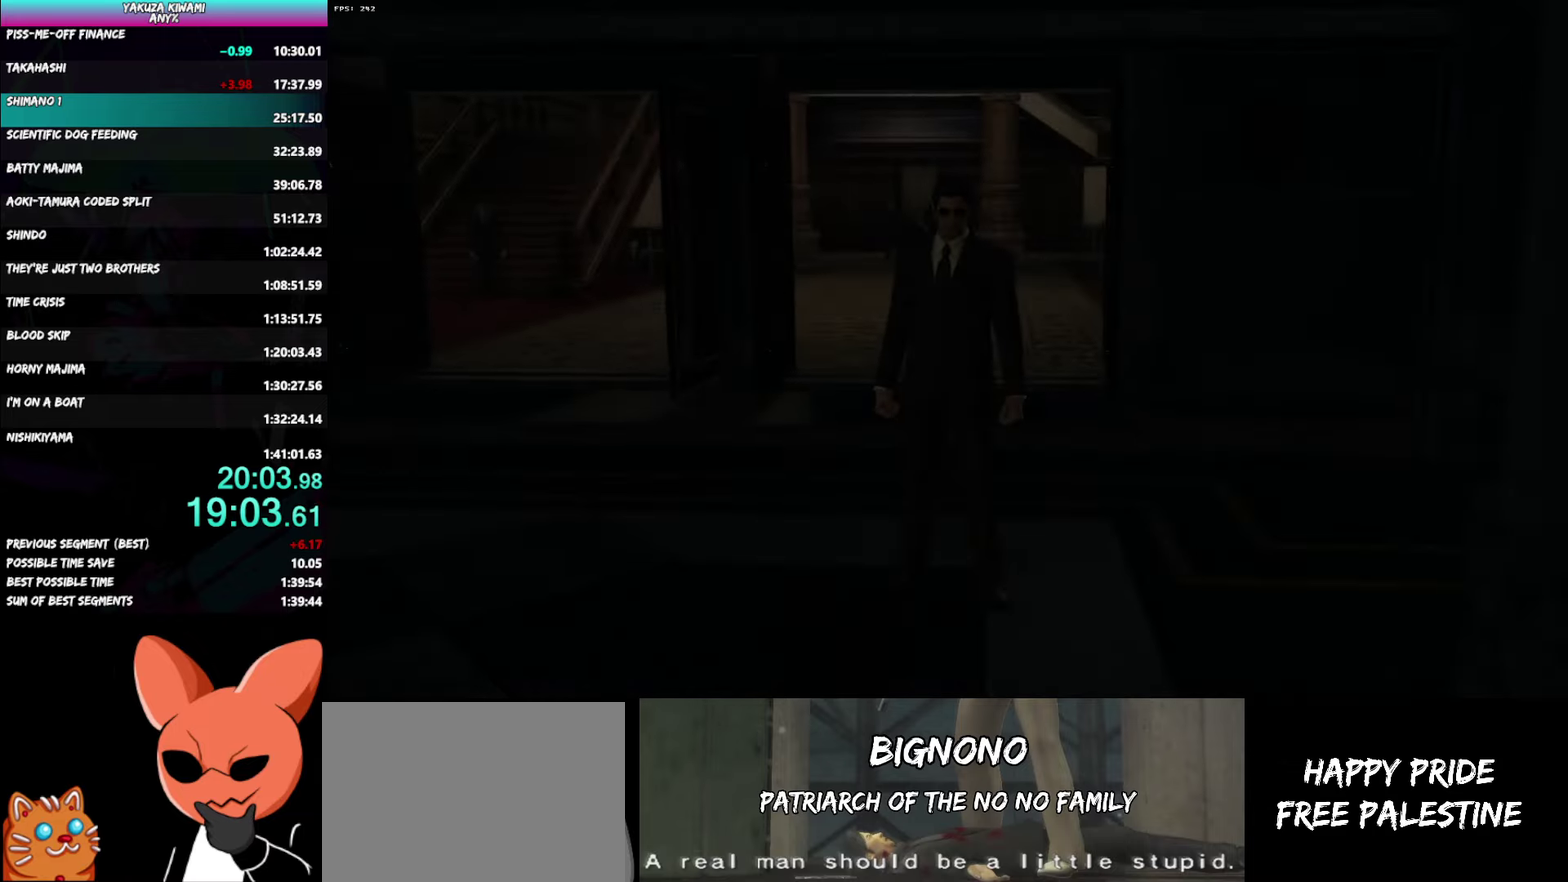
{"buttons": ["A"], "left_stick": "down-left", "right_stick": "center", "button_events": [[267, "R1", "up"]]}
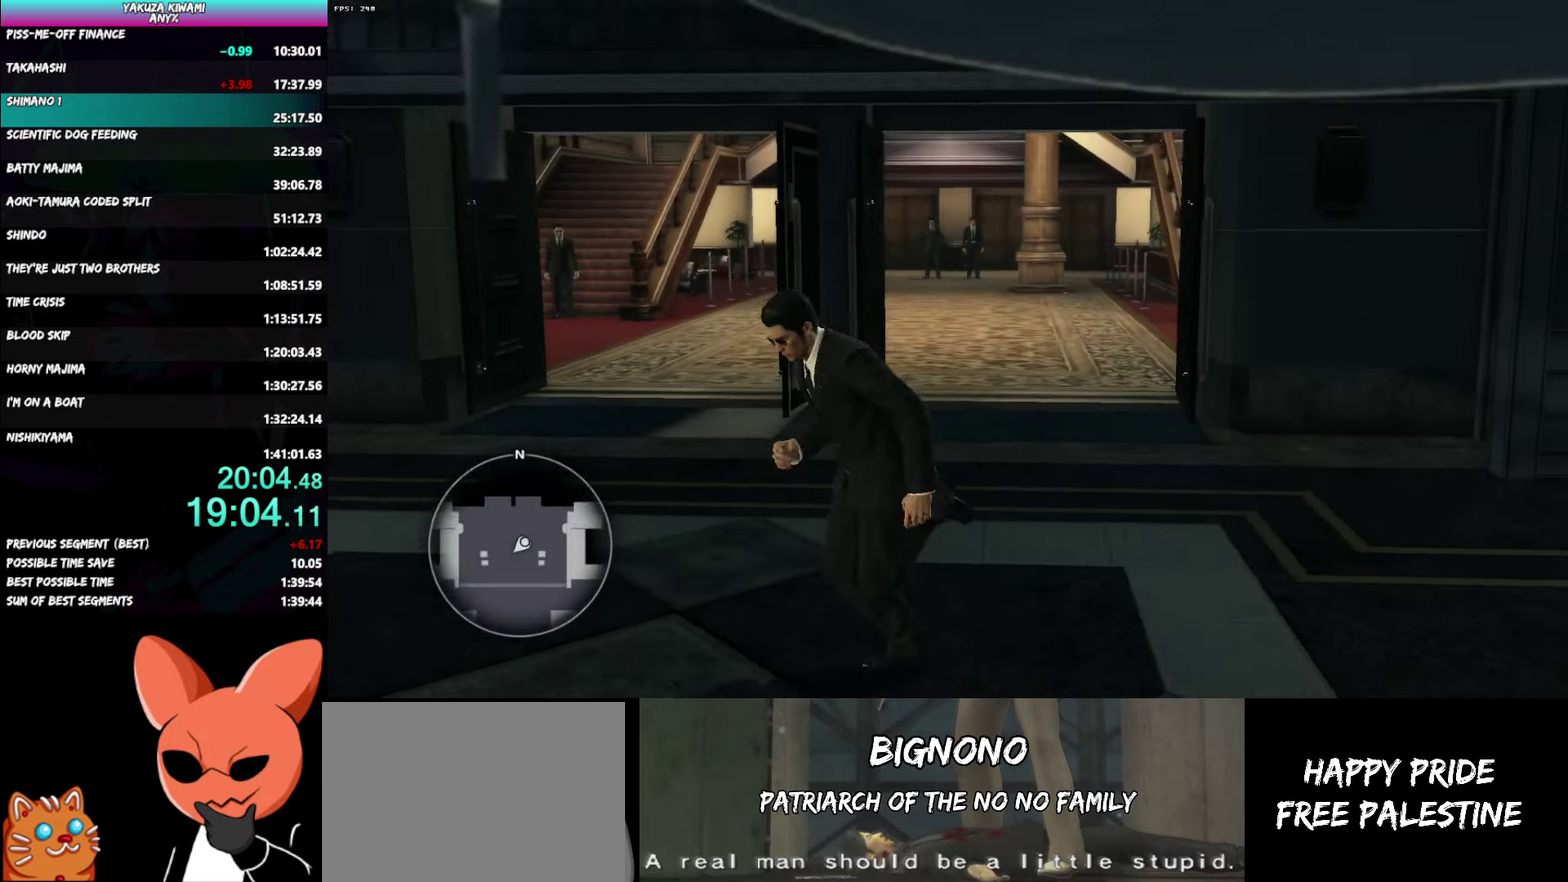
{"buttons": ["A"], "left_stick": "left", "right_stick": "center", "button_events": []}
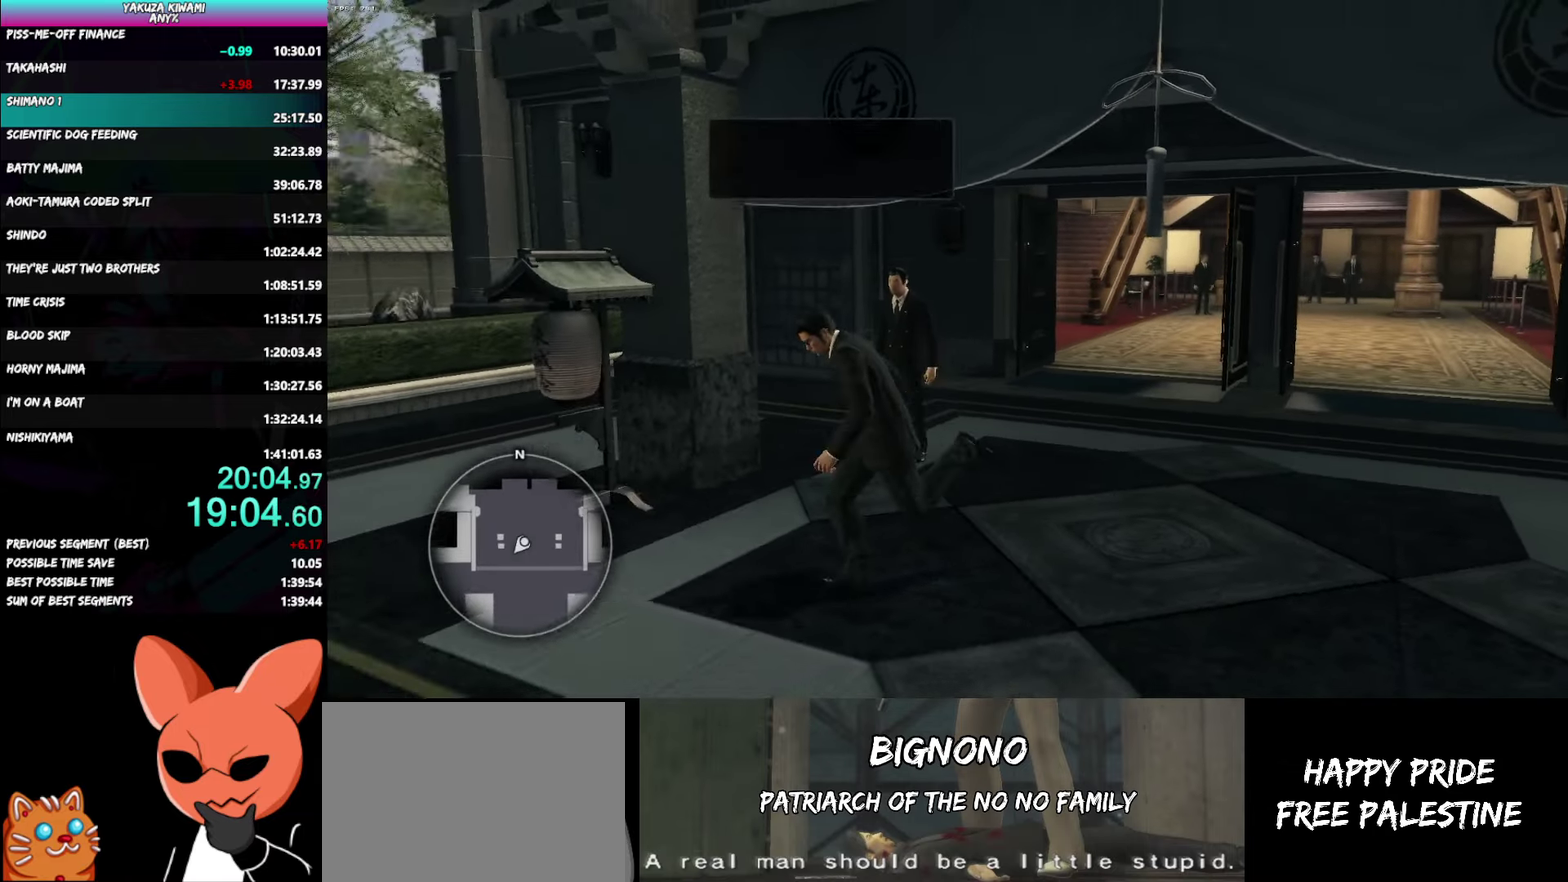
{"buttons": ["A"], "left_stick": "up-left", "right_stick": "center", "button_events": []}
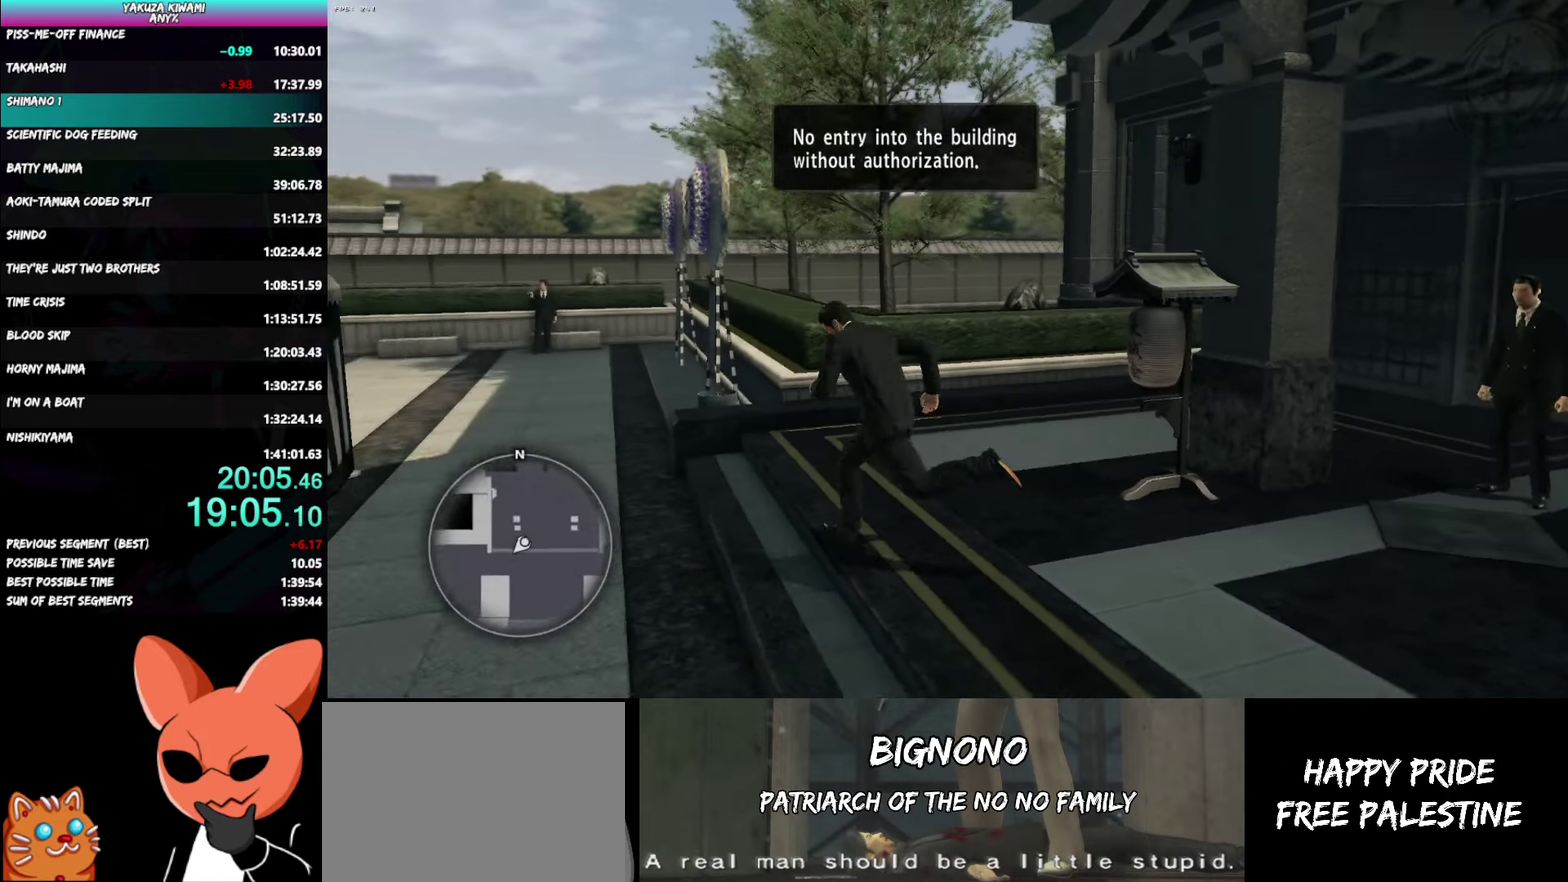
{"buttons": ["A"], "left_stick": "up", "right_stick": "center", "button_events": []}
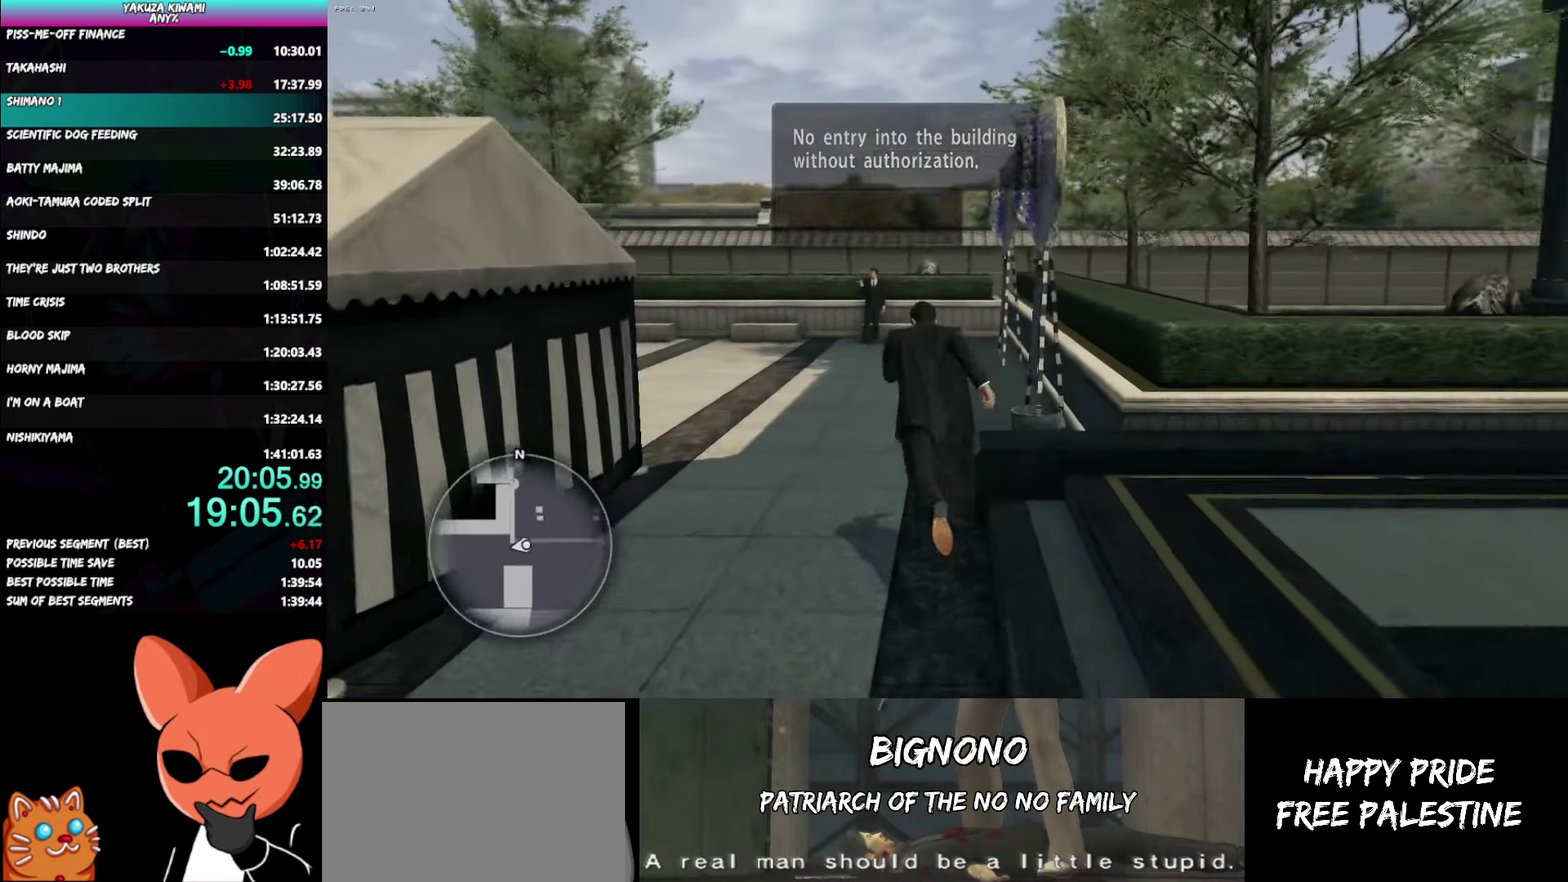
{"buttons": ["A"], "left_stick": "up", "right_stick": "center", "button_events": []}
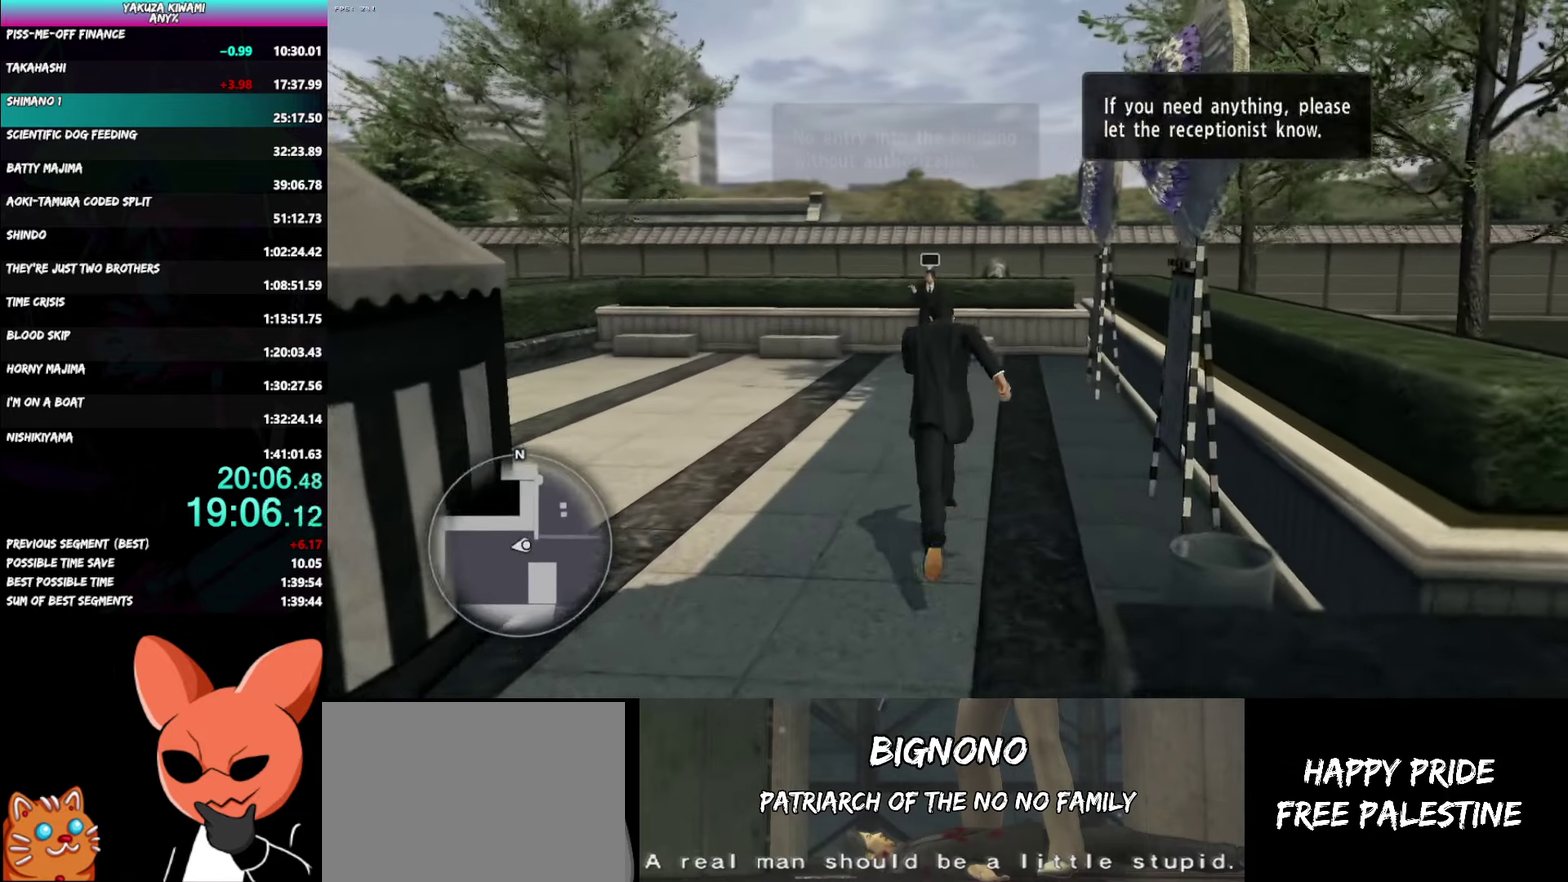
{"buttons": ["A"], "left_stick": "up", "right_stick": "center", "button_events": []}
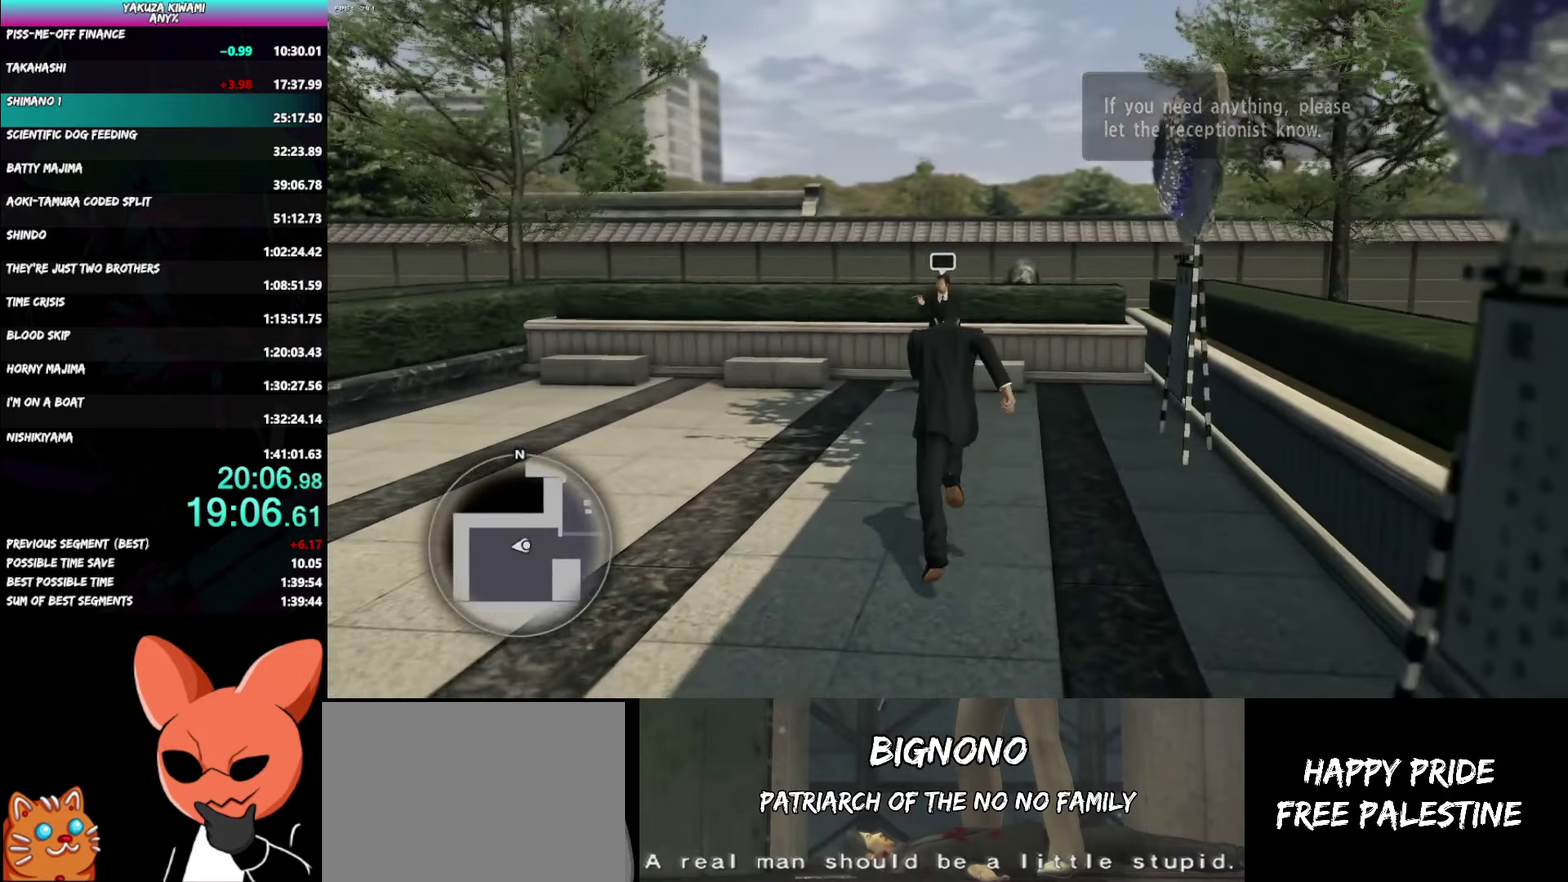
{"buttons": ["A"], "left_stick": "center", "right_stick": "center", "button_events": [[367, "A", "up"], [433, "A", "down"]]}
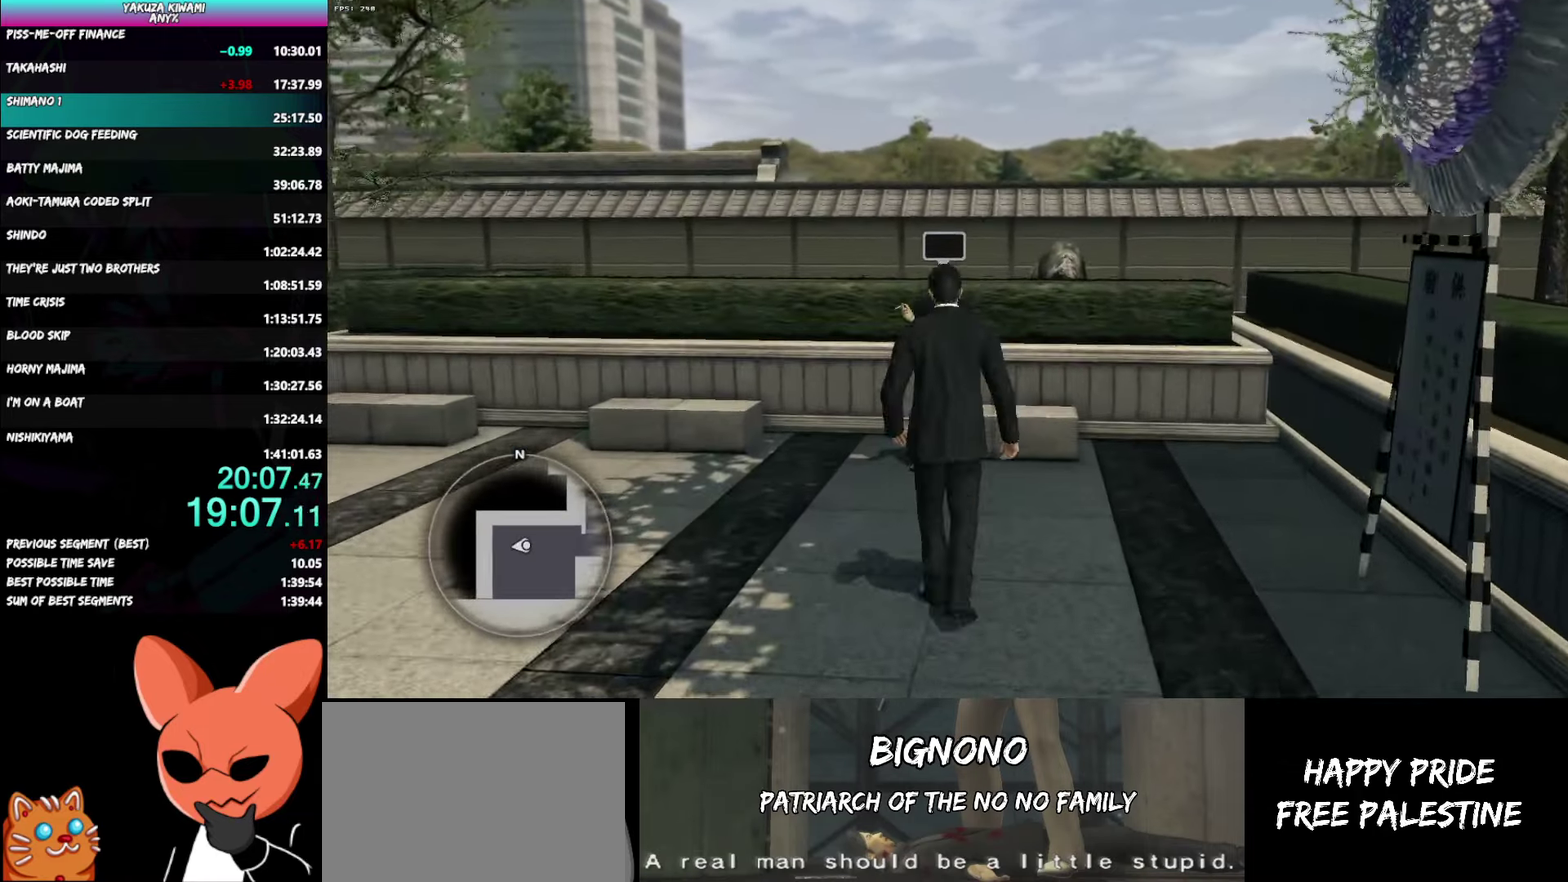
{"buttons": ["A", "R1"], "left_stick": "center", "right_stick": "center", "button_events": [[17, "A", "up"], [67, "A", "down"], [150, "A", "up"], [217, "A", "down"], [217, "R1", "down"]]}
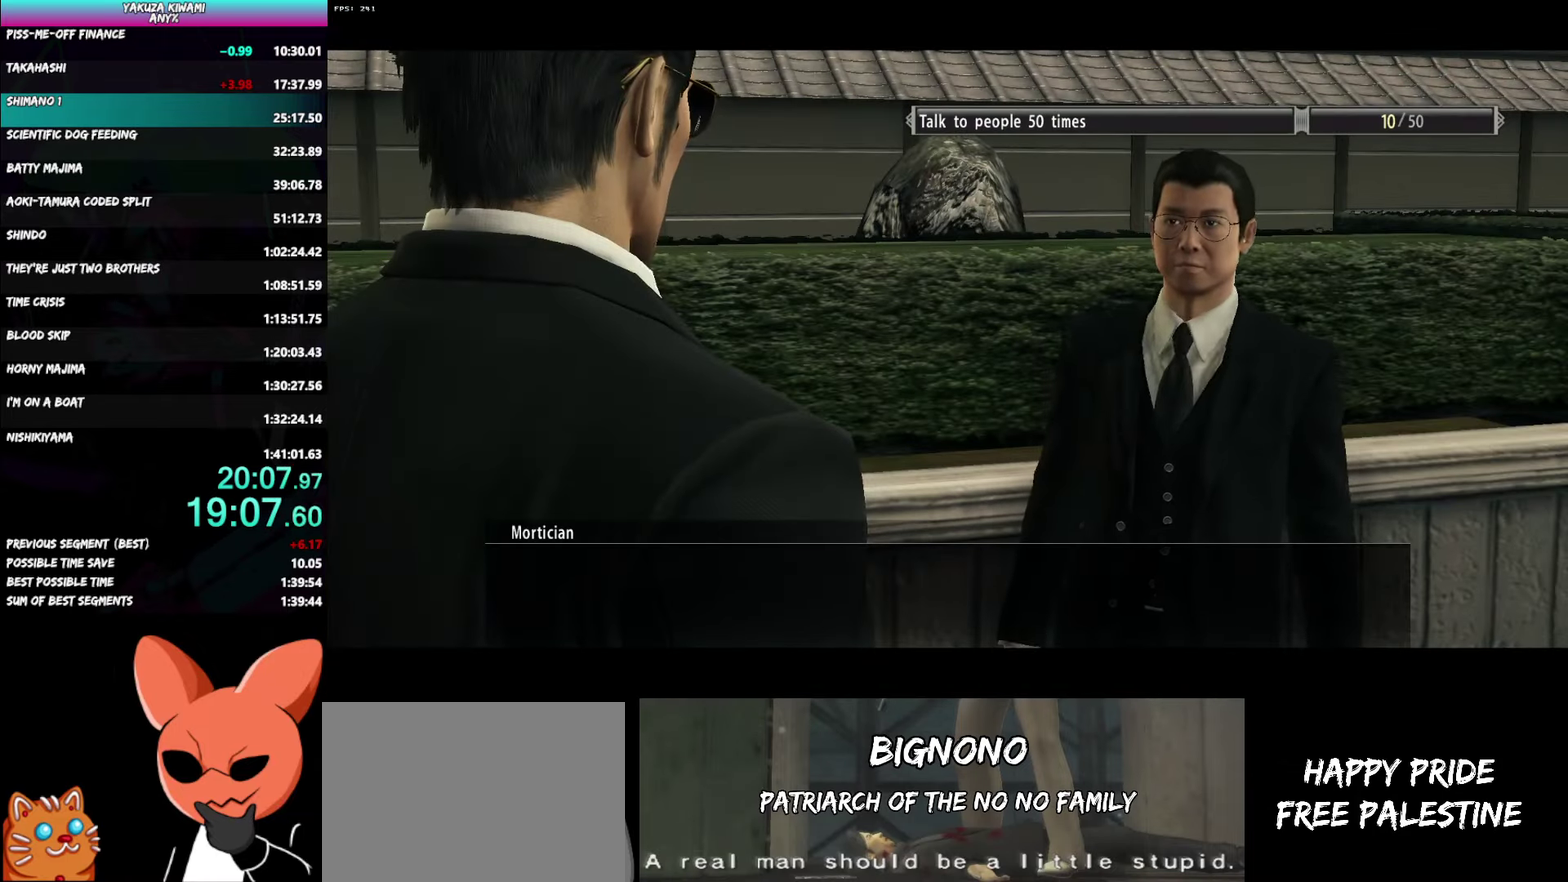
{"buttons": ["A", "R1"], "left_stick": "center", "right_stick": "center", "button_events": []}
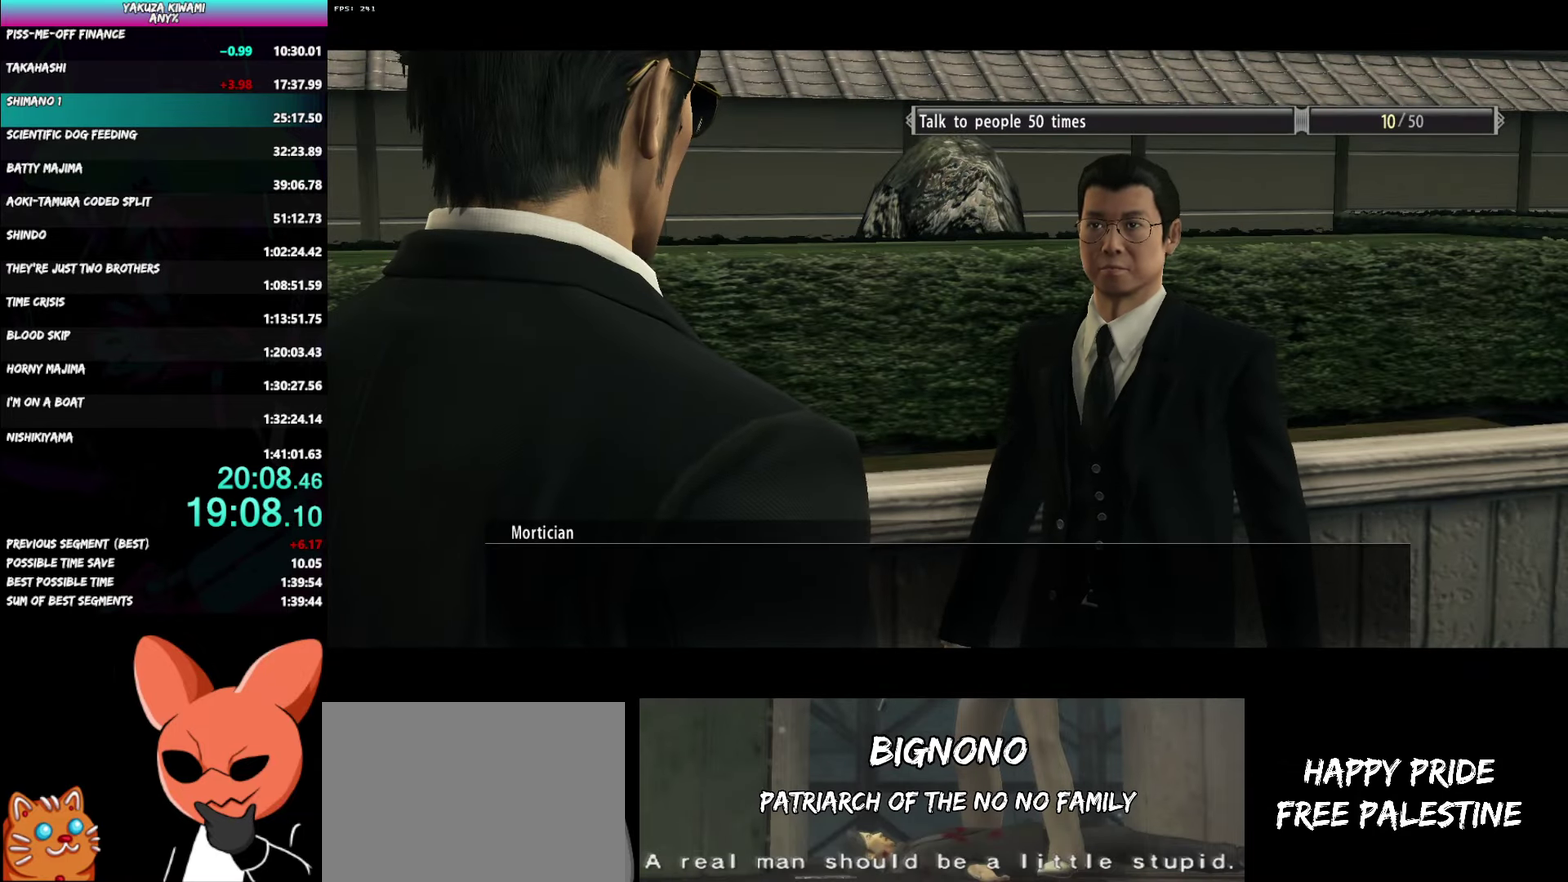
{"buttons": ["A", "R1"], "left_stick": "center", "right_stick": "center", "button_events": []}
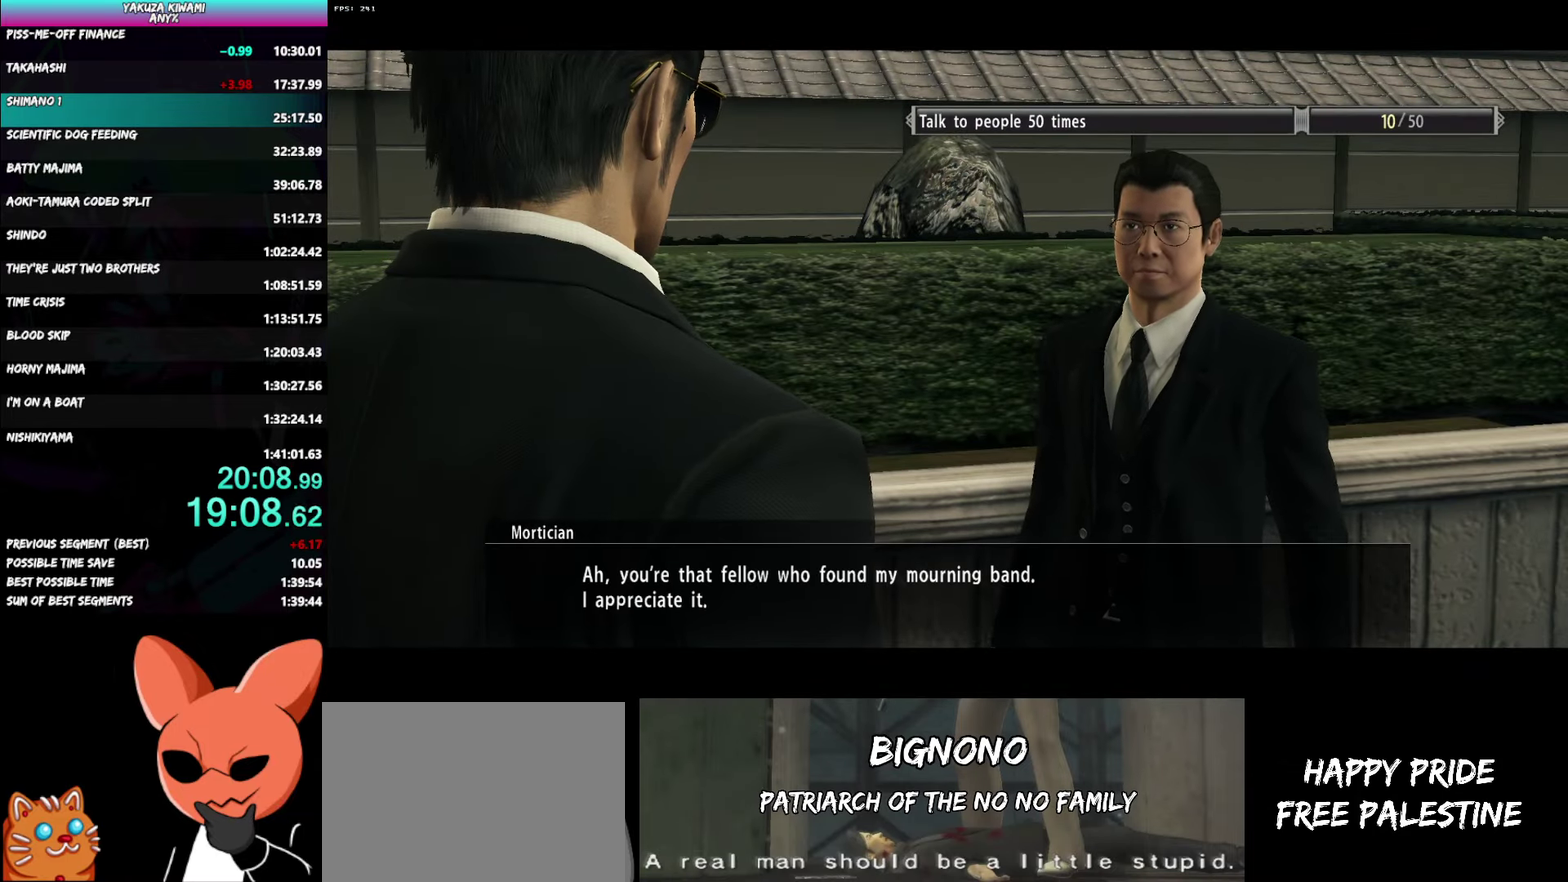
{"buttons": ["A", "R1"], "left_stick": "center", "right_stick": "center", "button_events": []}
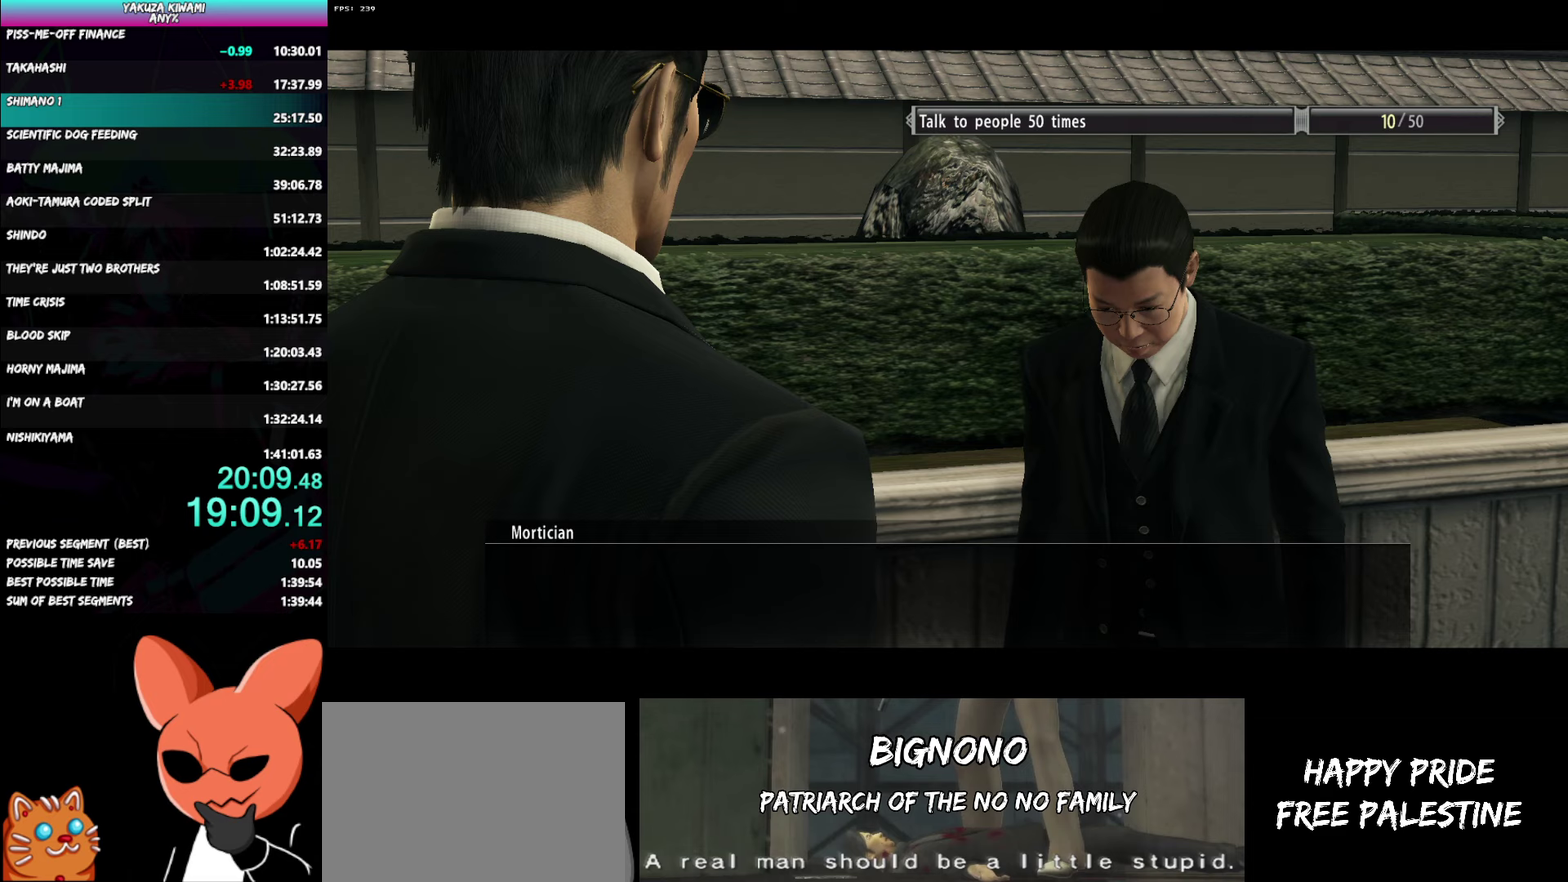
{"buttons": ["A", "R1"], "left_stick": "center", "right_stick": "center", "button_events": []}
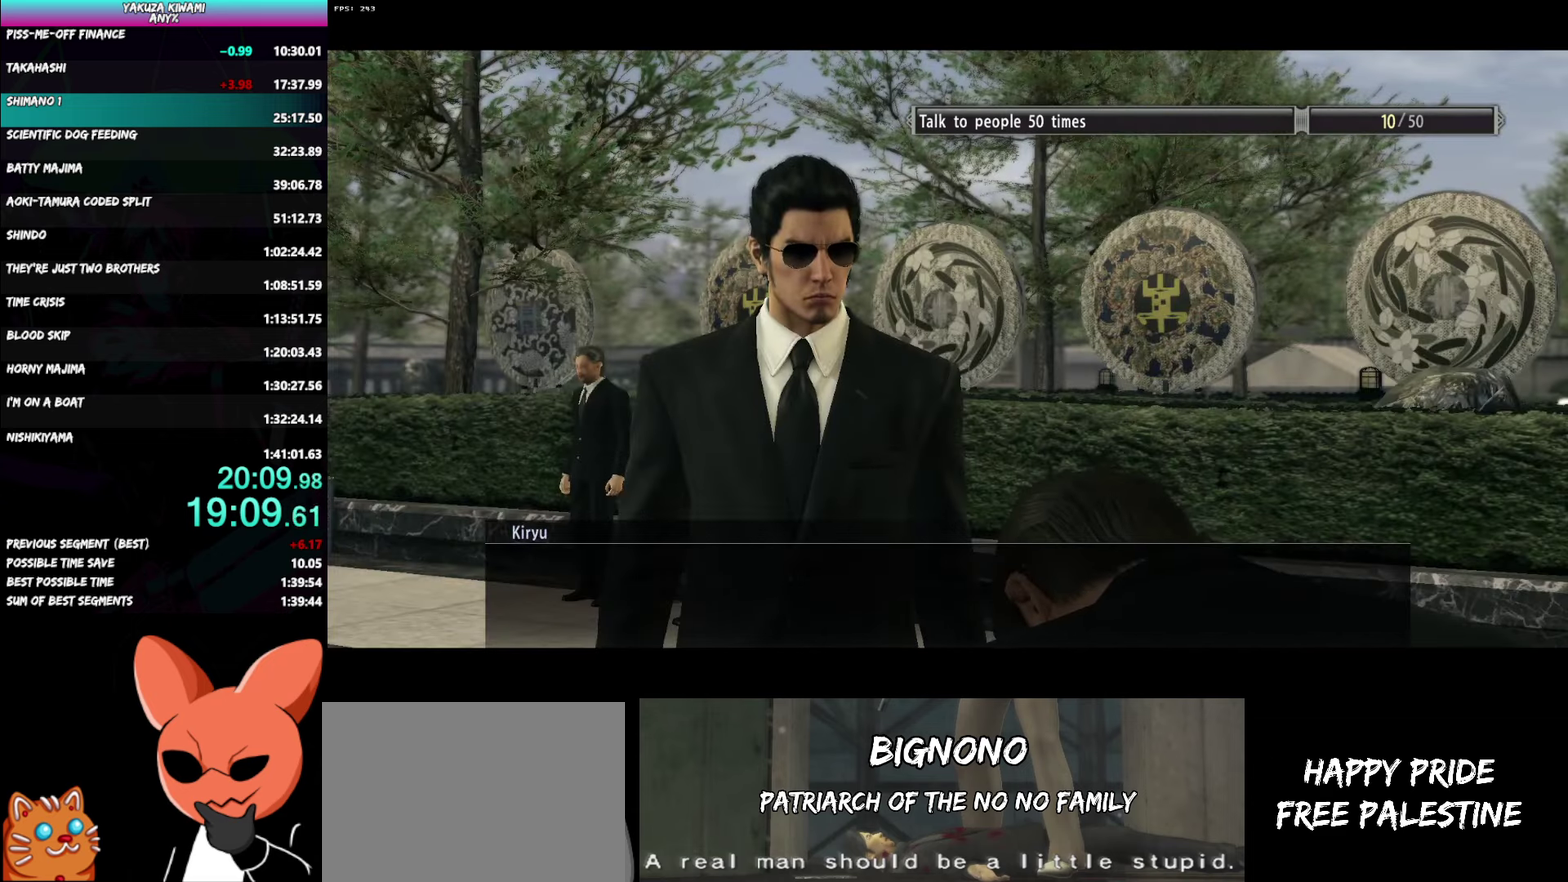
{"buttons": ["A", "R1"], "left_stick": "center", "right_stick": "center", "button_events": []}
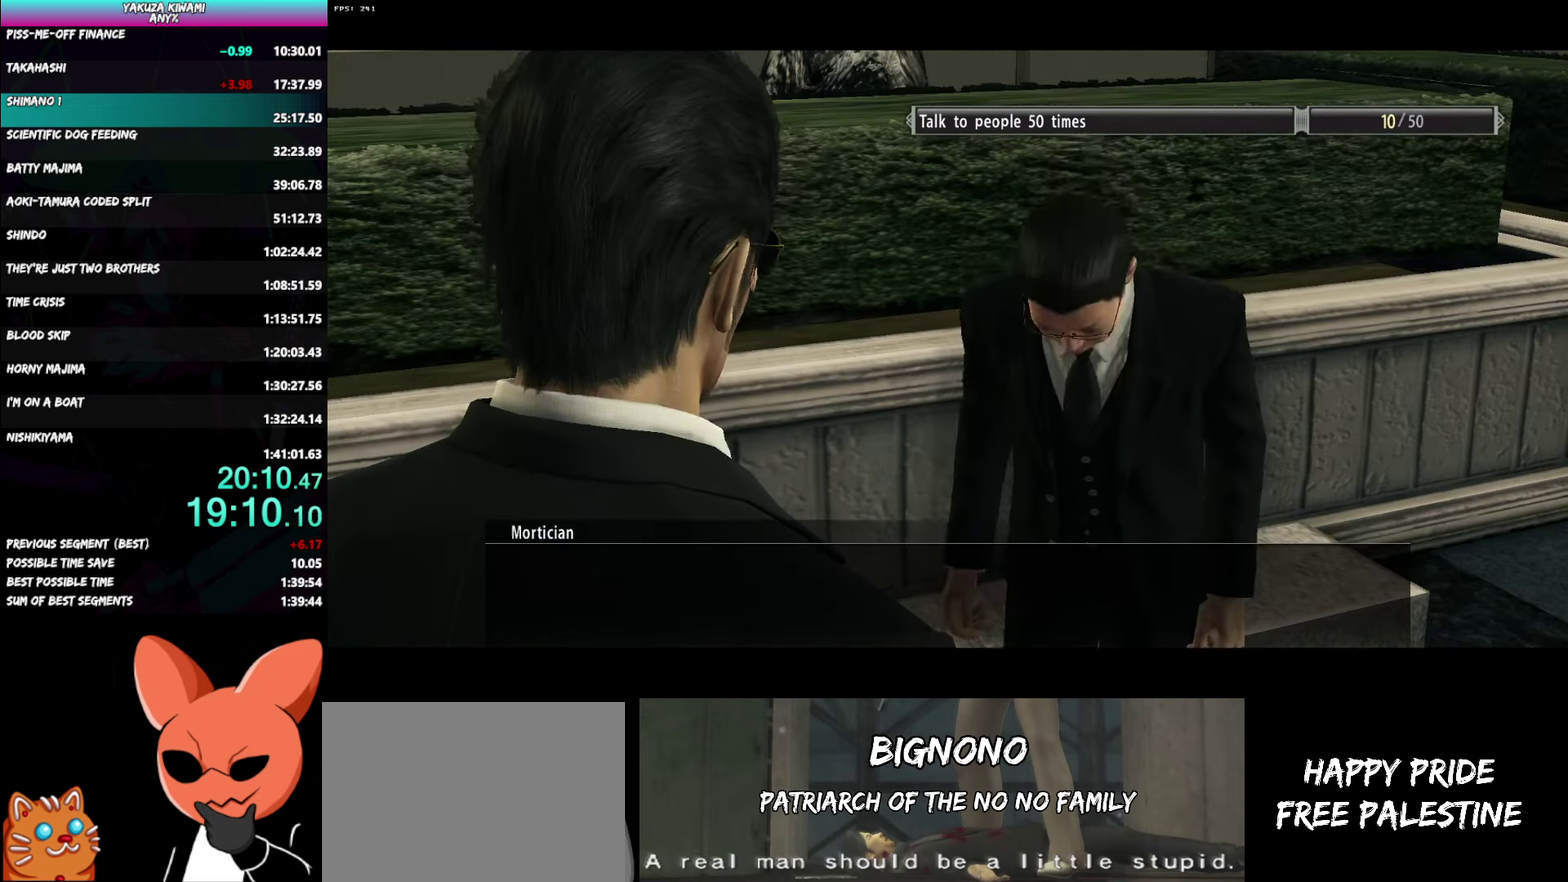
{"buttons": ["A", "R1"], "left_stick": "center", "right_stick": "center", "button_events": []}
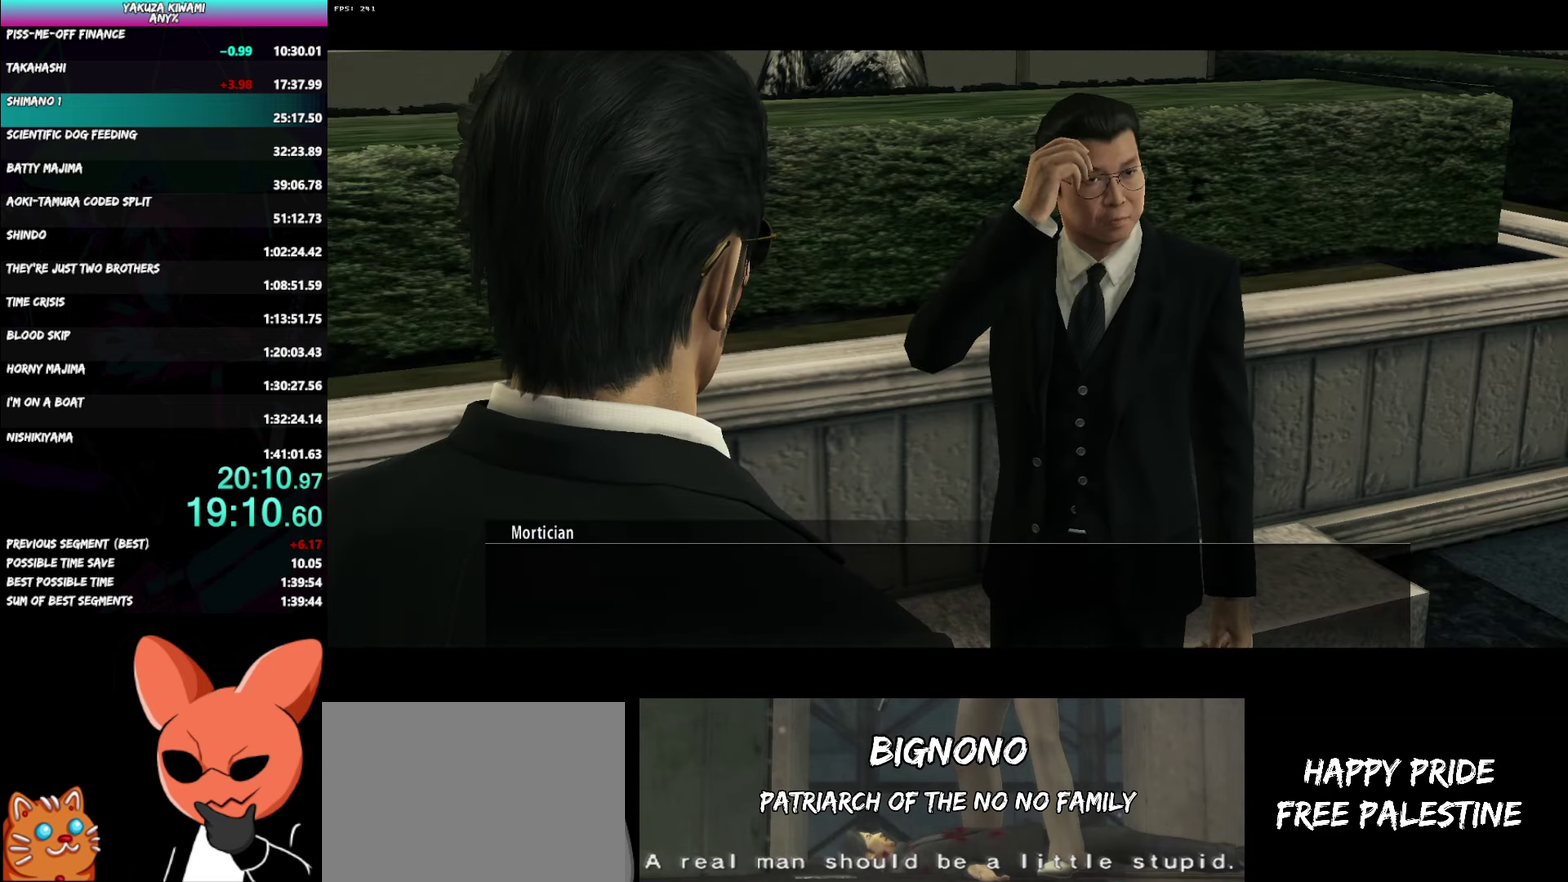
{"buttons": ["A", "R1"], "left_stick": "center", "right_stick": "center", "button_events": []}
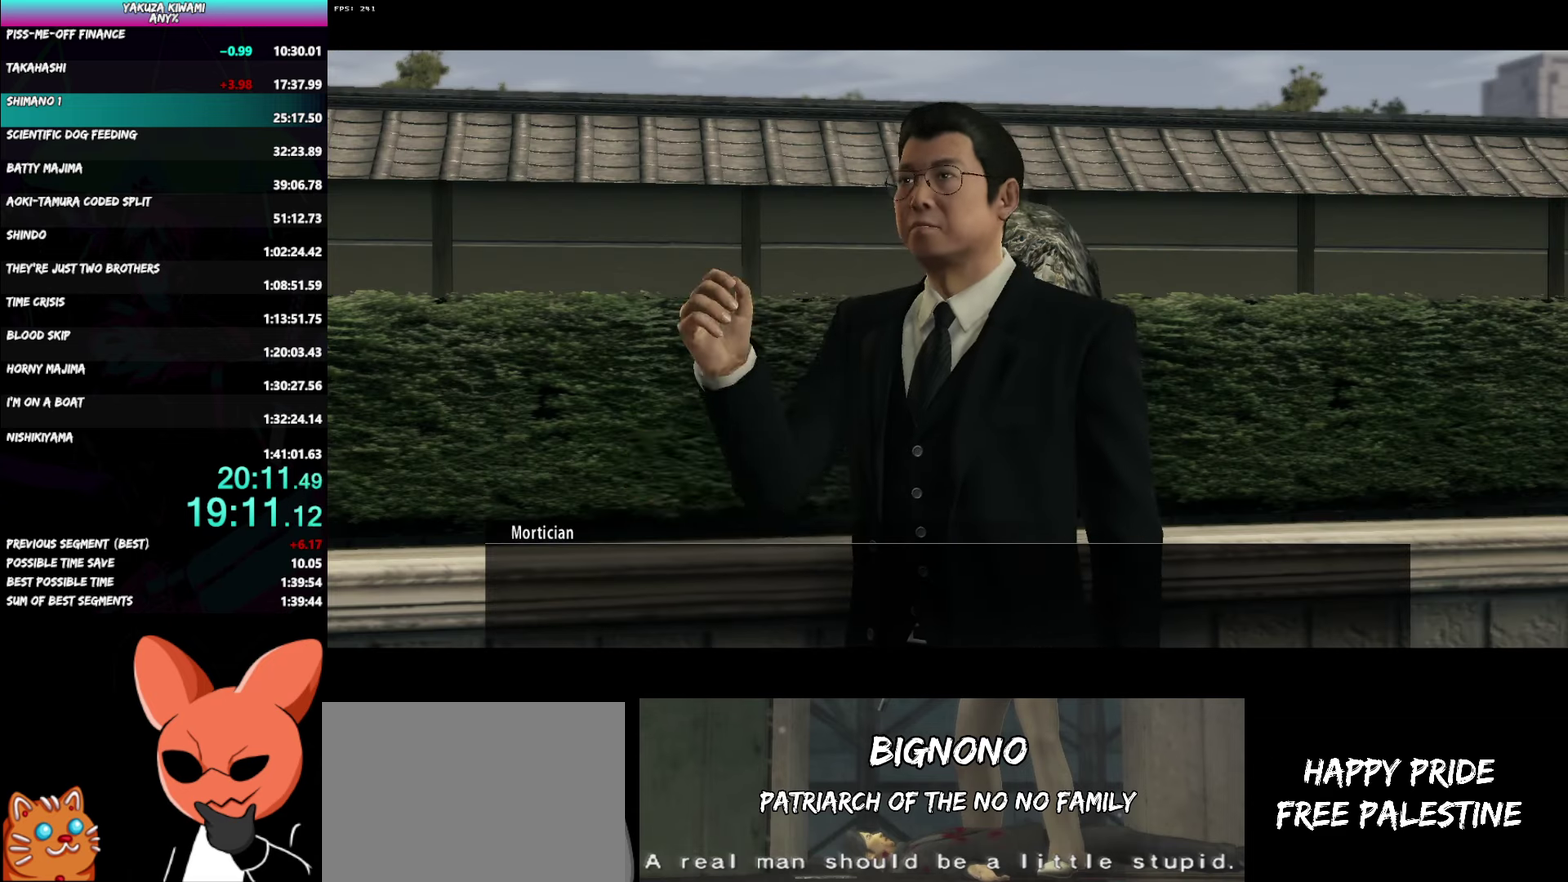
{"buttons": ["A", "R1"], "left_stick": "center", "right_stick": "center", "button_events": []}
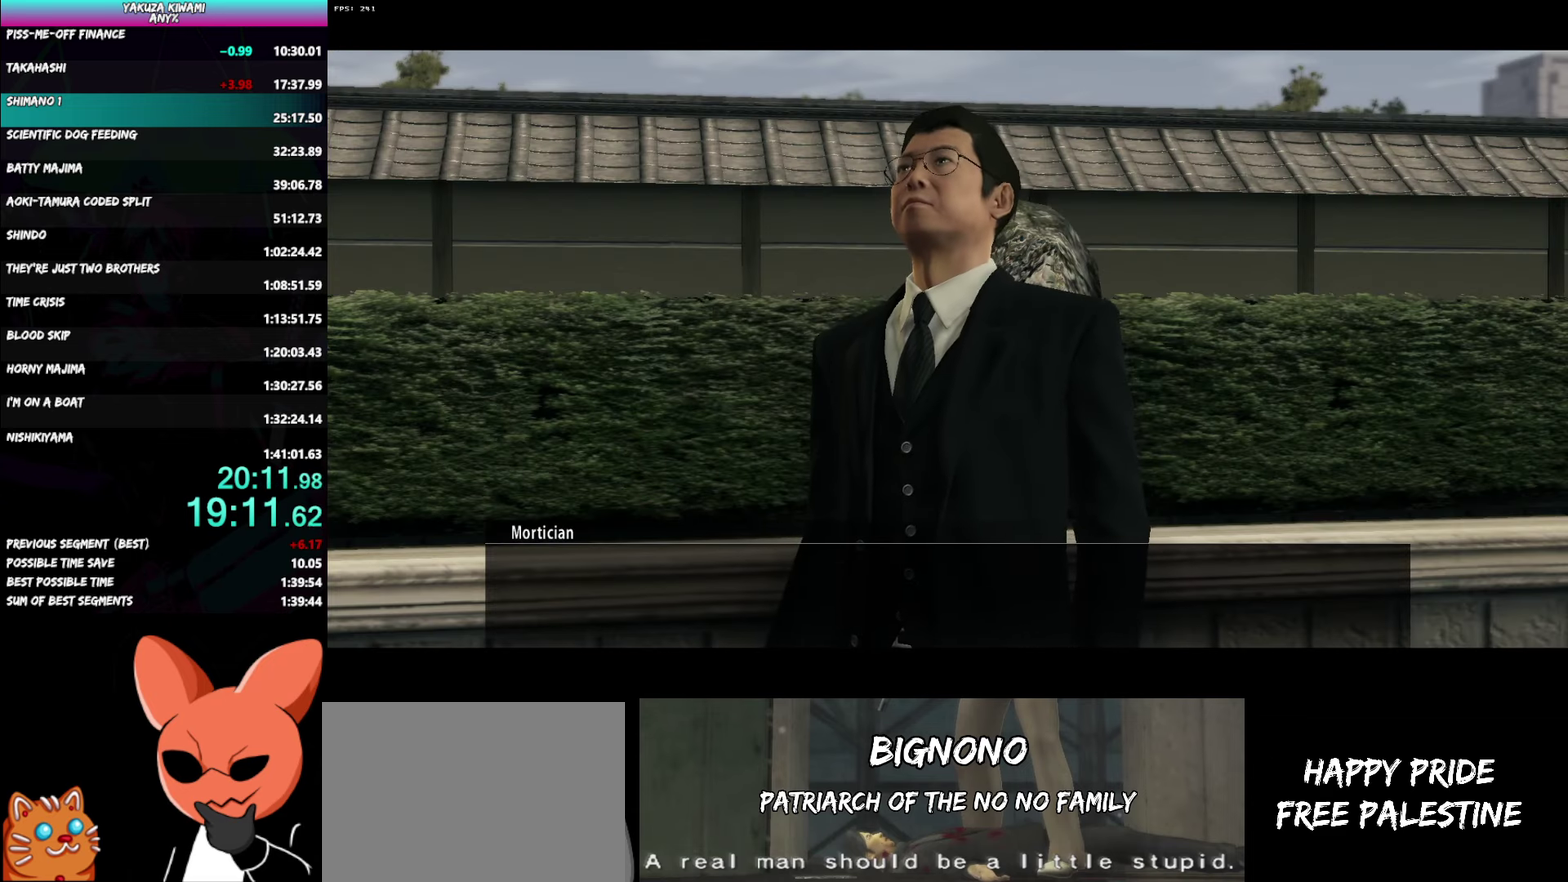
{"buttons": ["A", "R1"], "left_stick": "center", "right_stick": "center", "button_events": []}
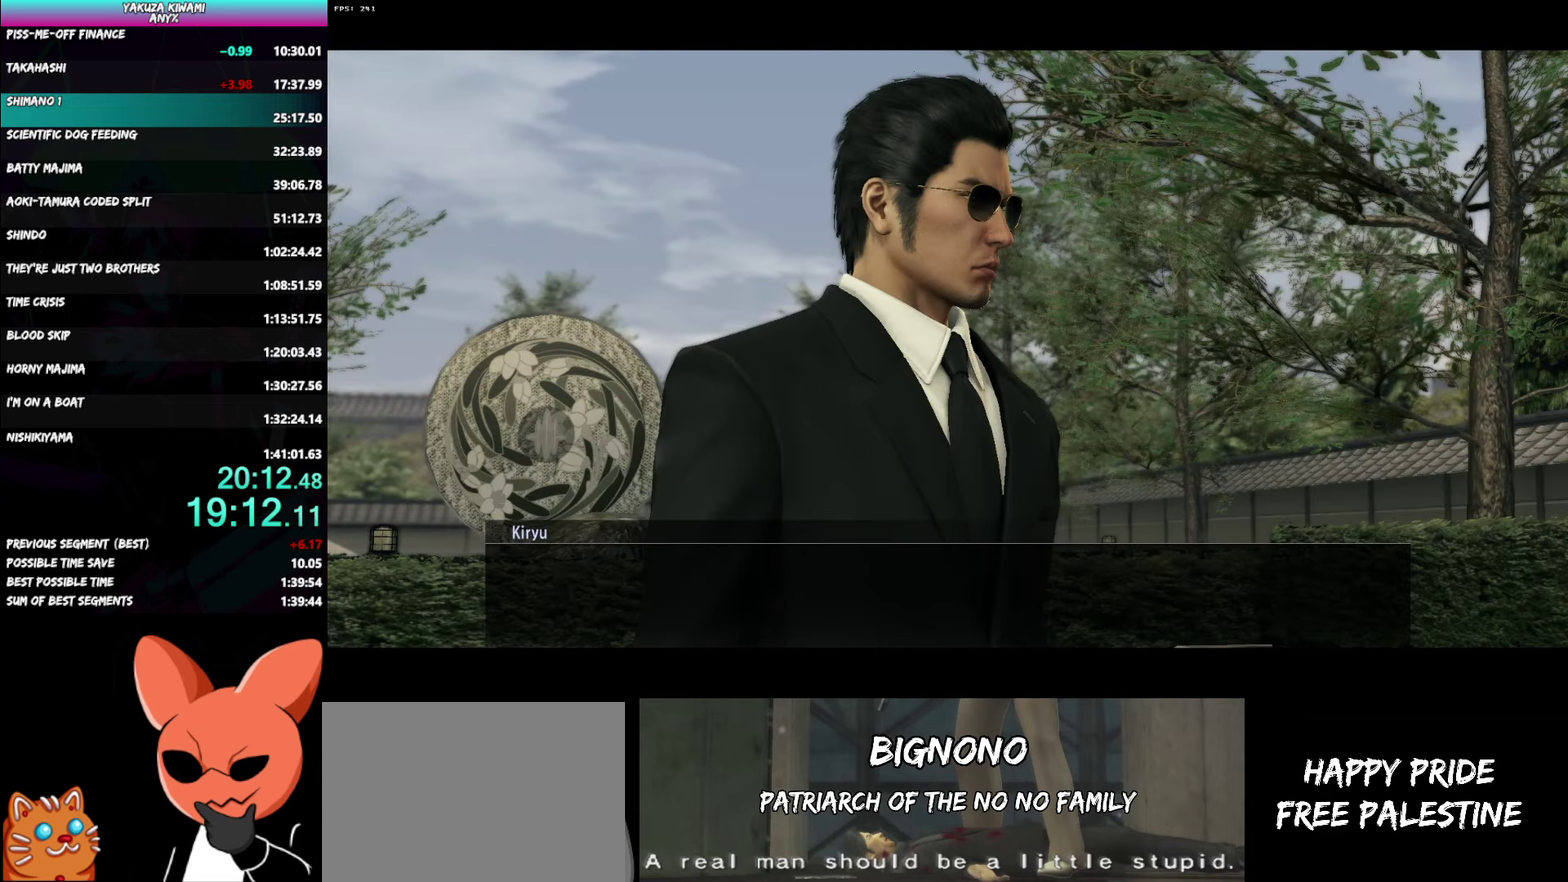
{"buttons": ["A", "R1"], "left_stick": "center", "right_stick": "center", "button_events": []}
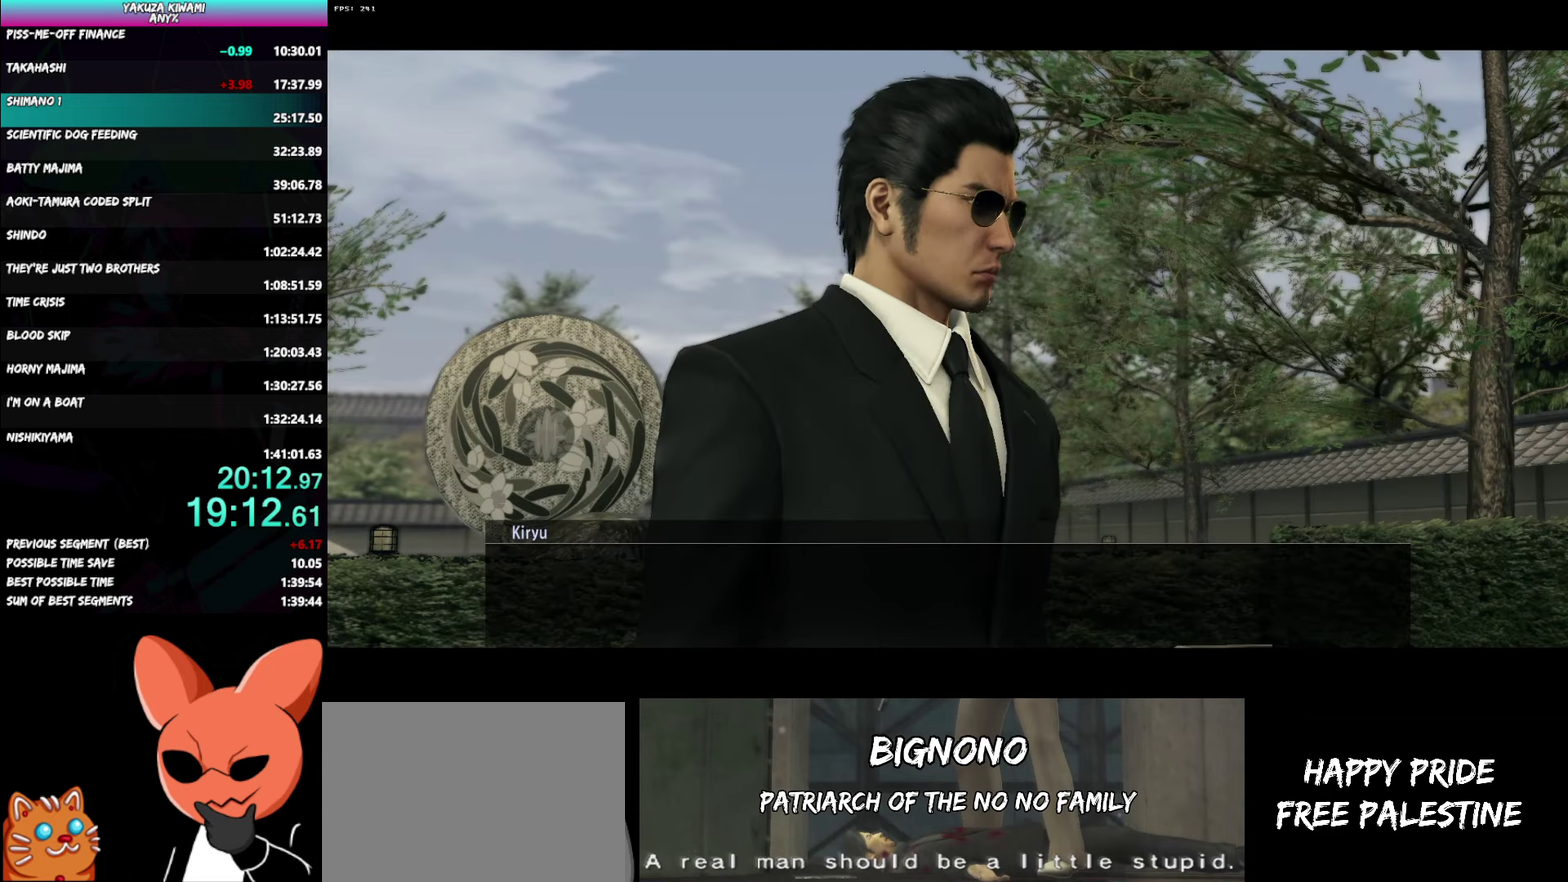
{"buttons": ["A", "R1"], "left_stick": "center", "right_stick": "center", "button_events": []}
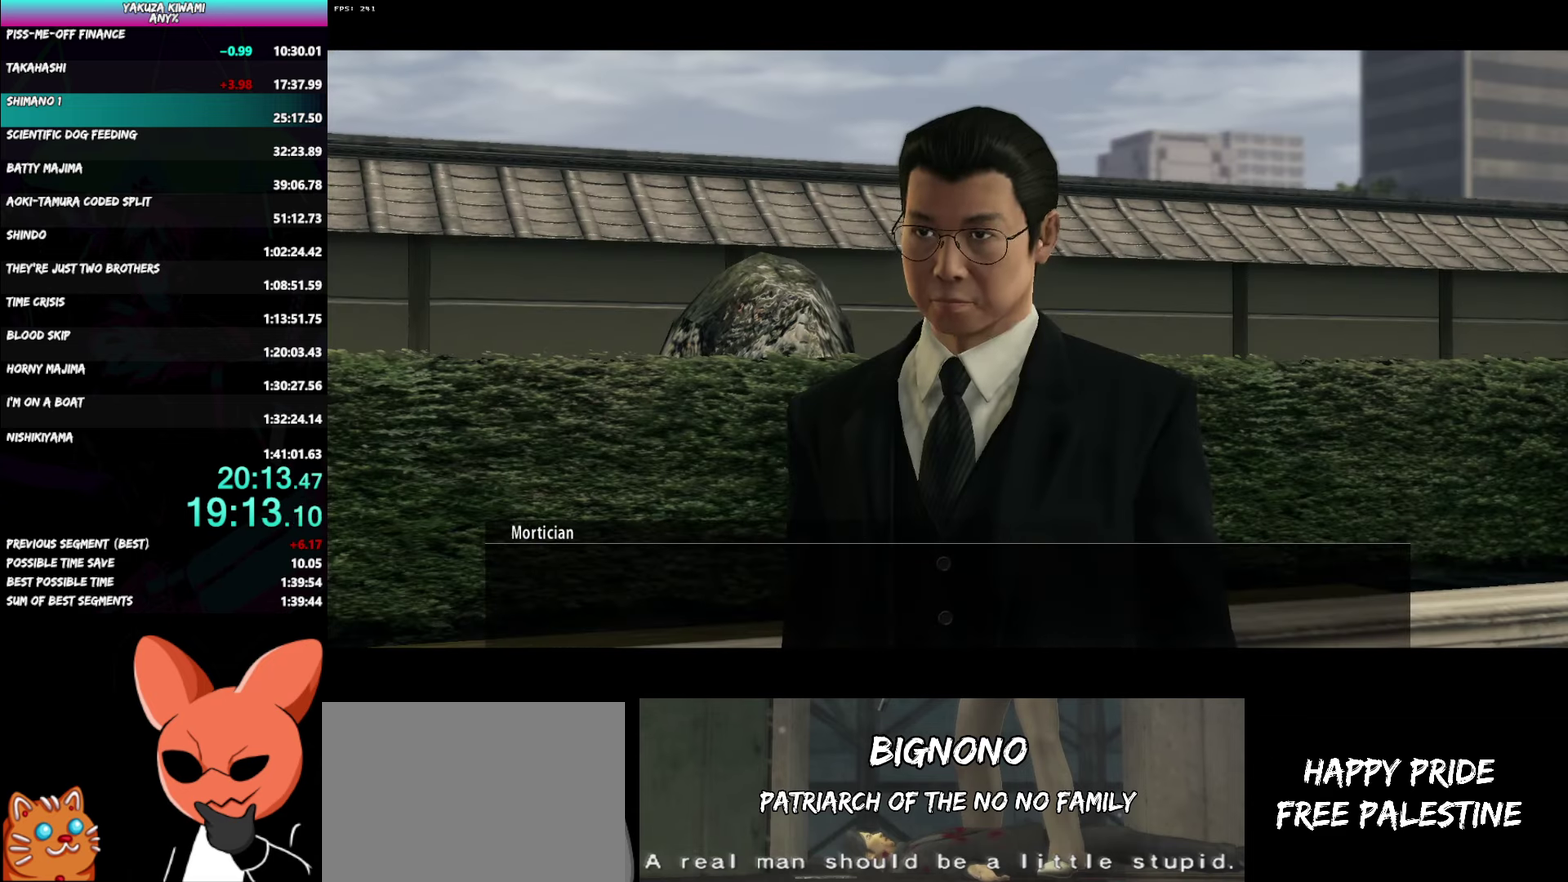
{"buttons": ["A", "R1"], "left_stick": "center", "right_stick": "center", "button_events": []}
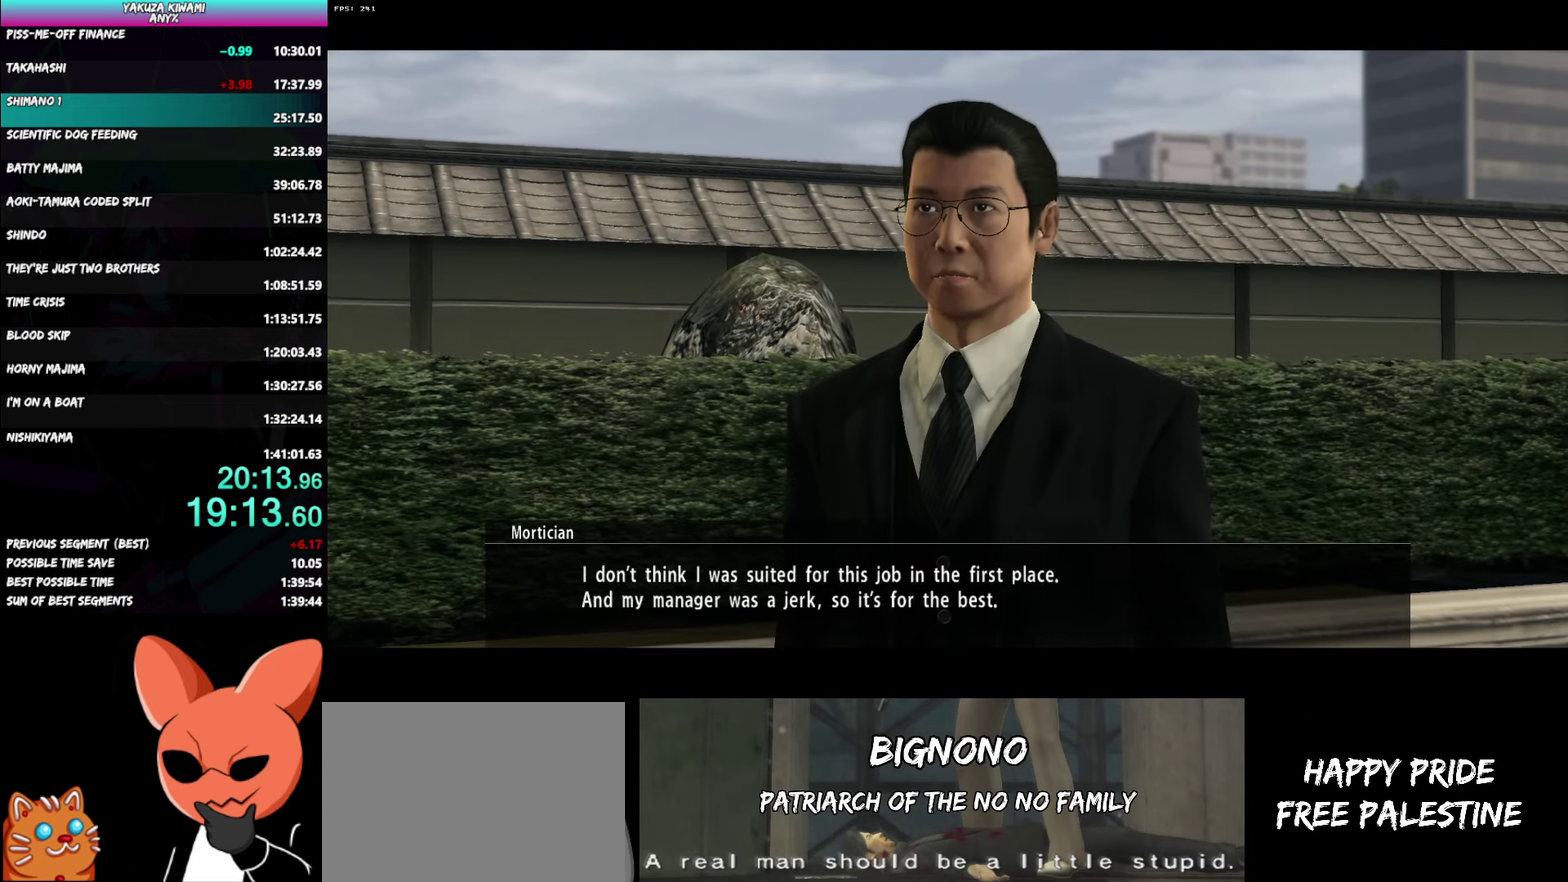
{"buttons": ["A", "R1"], "left_stick": "center", "right_stick": "center", "button_events": []}
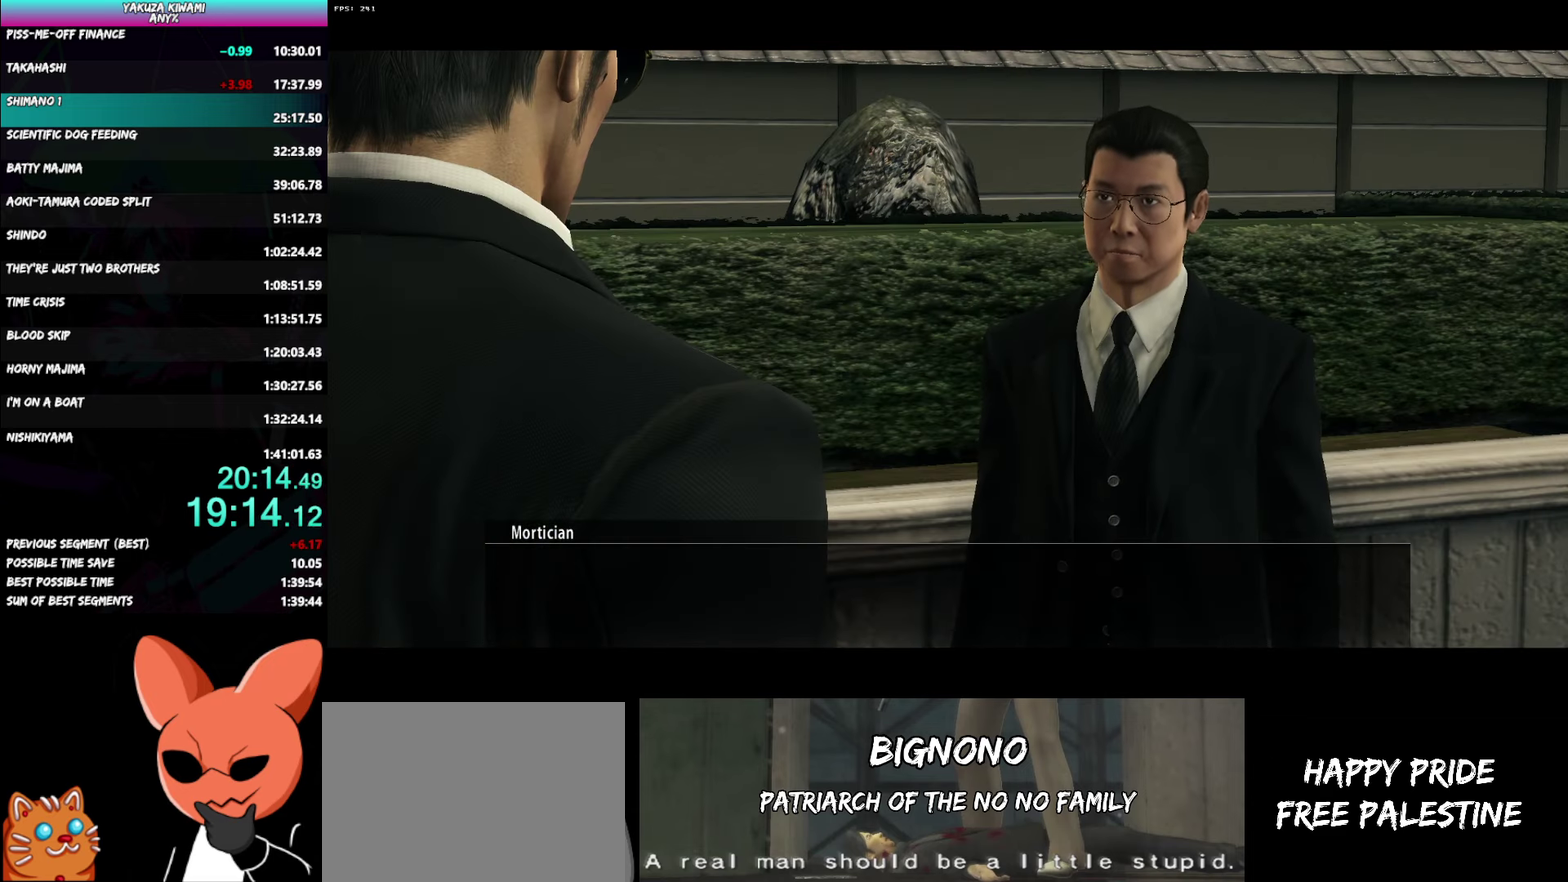
{"buttons": ["A", "R1"], "left_stick": "center", "right_stick": "center", "button_events": []}
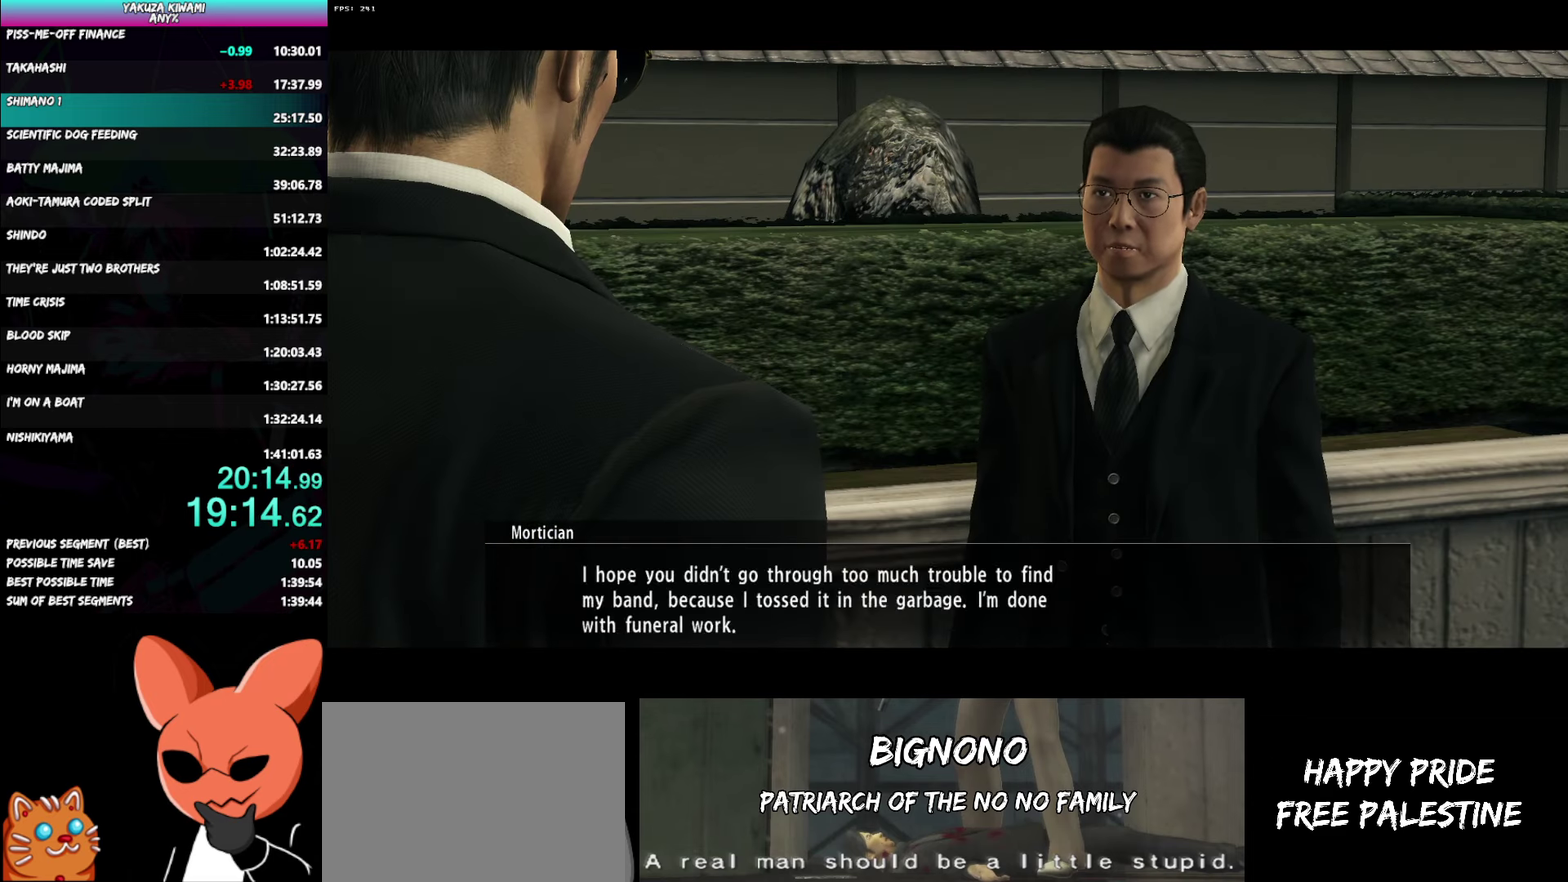
{"buttons": ["A", "R1"], "left_stick": "center", "right_stick": "center", "button_events": []}
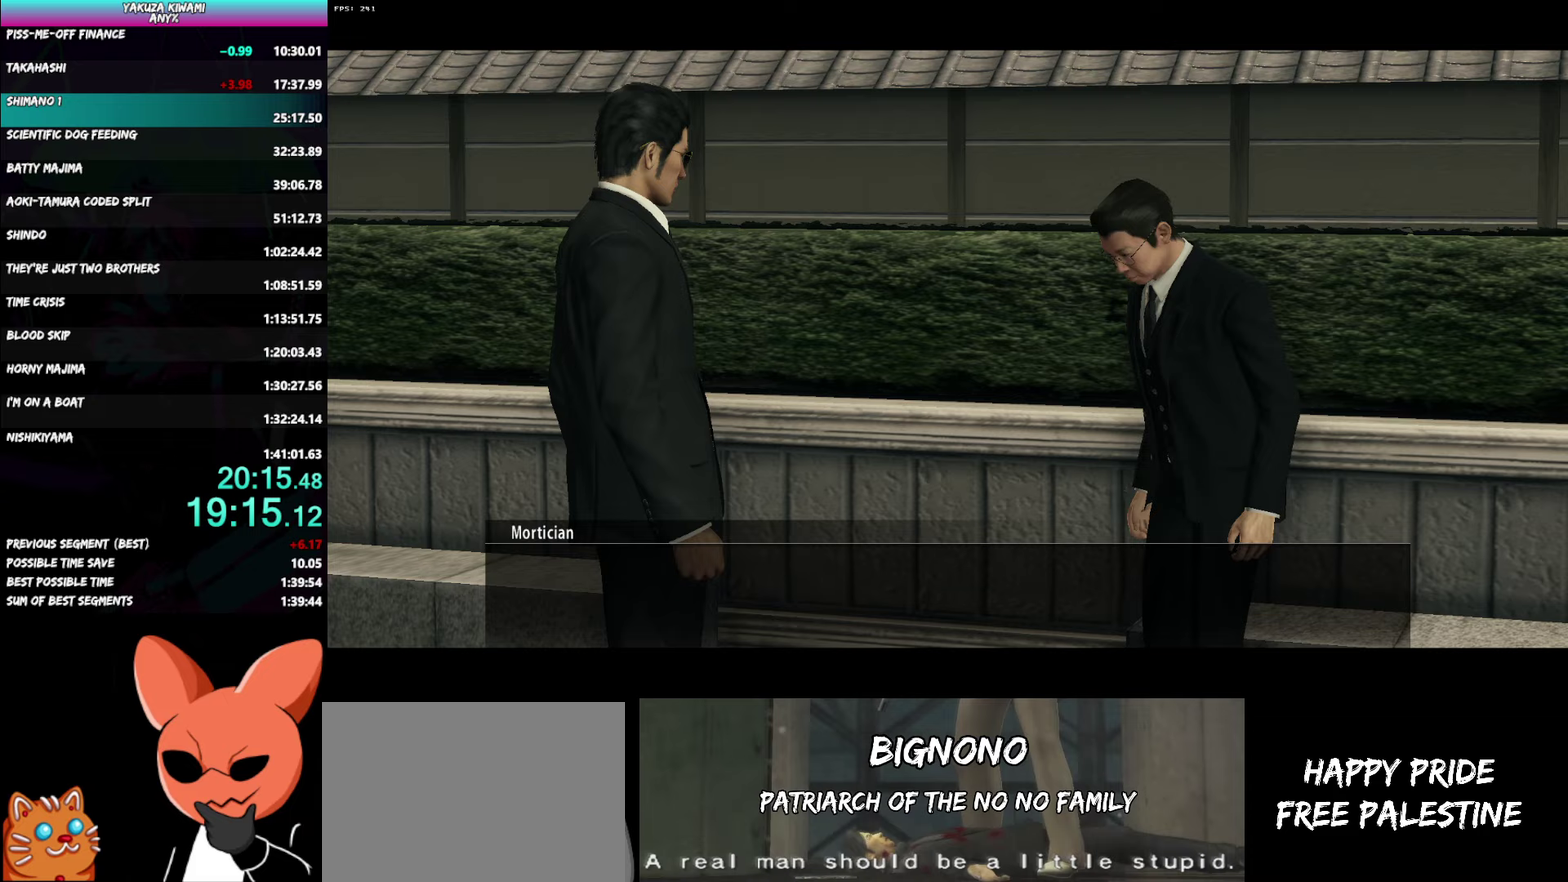
{"buttons": ["A", "R1"], "left_stick": "center", "right_stick": "center", "button_events": []}
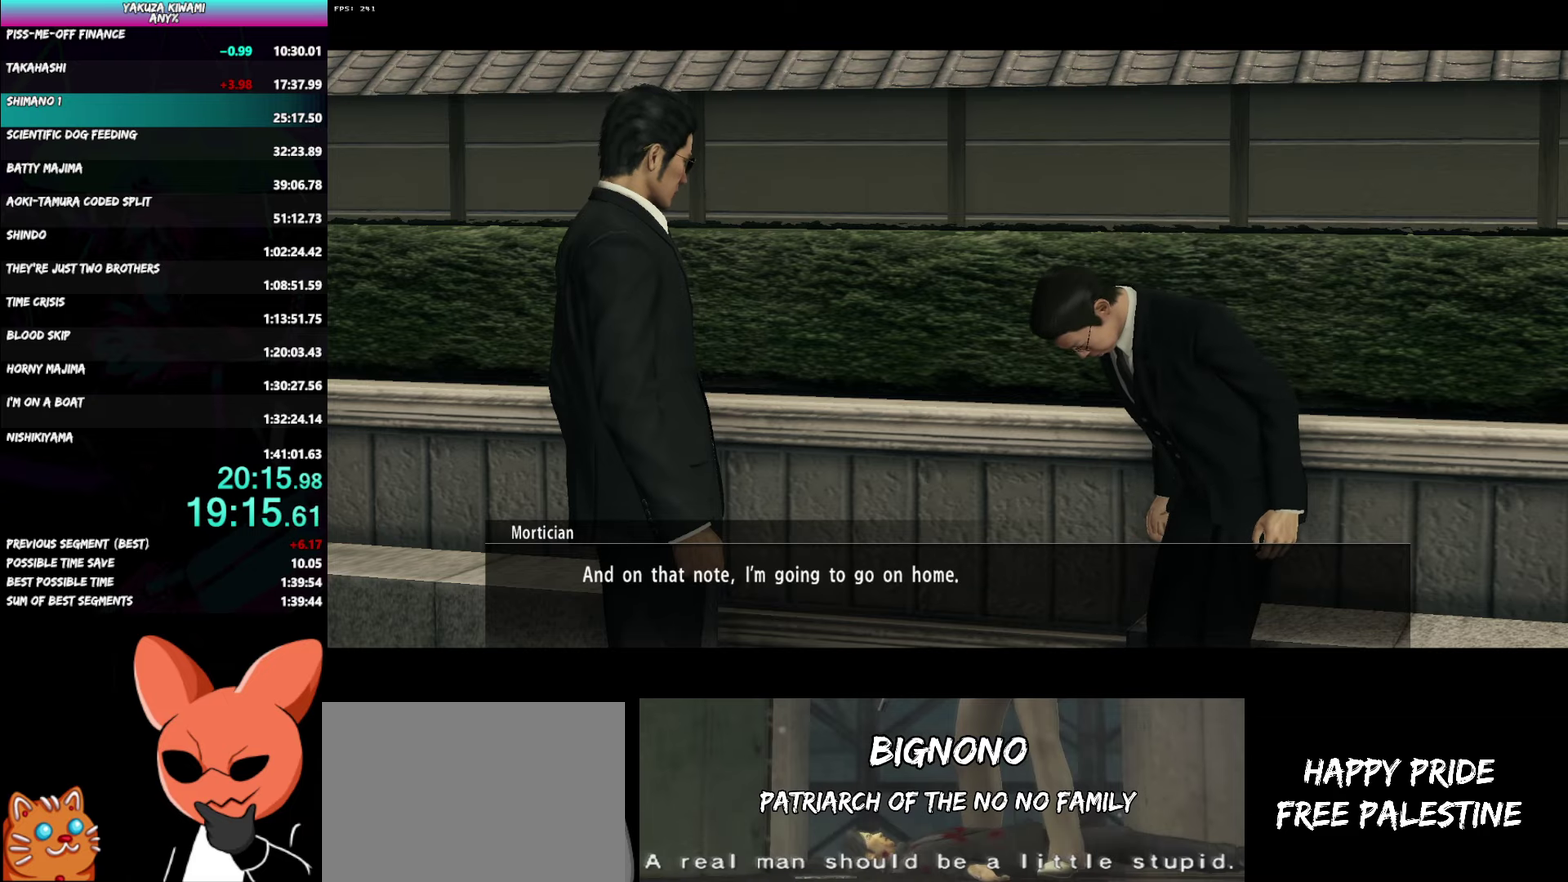
{"buttons": ["A", "R1"], "left_stick": "center", "right_stick": "center", "button_events": []}
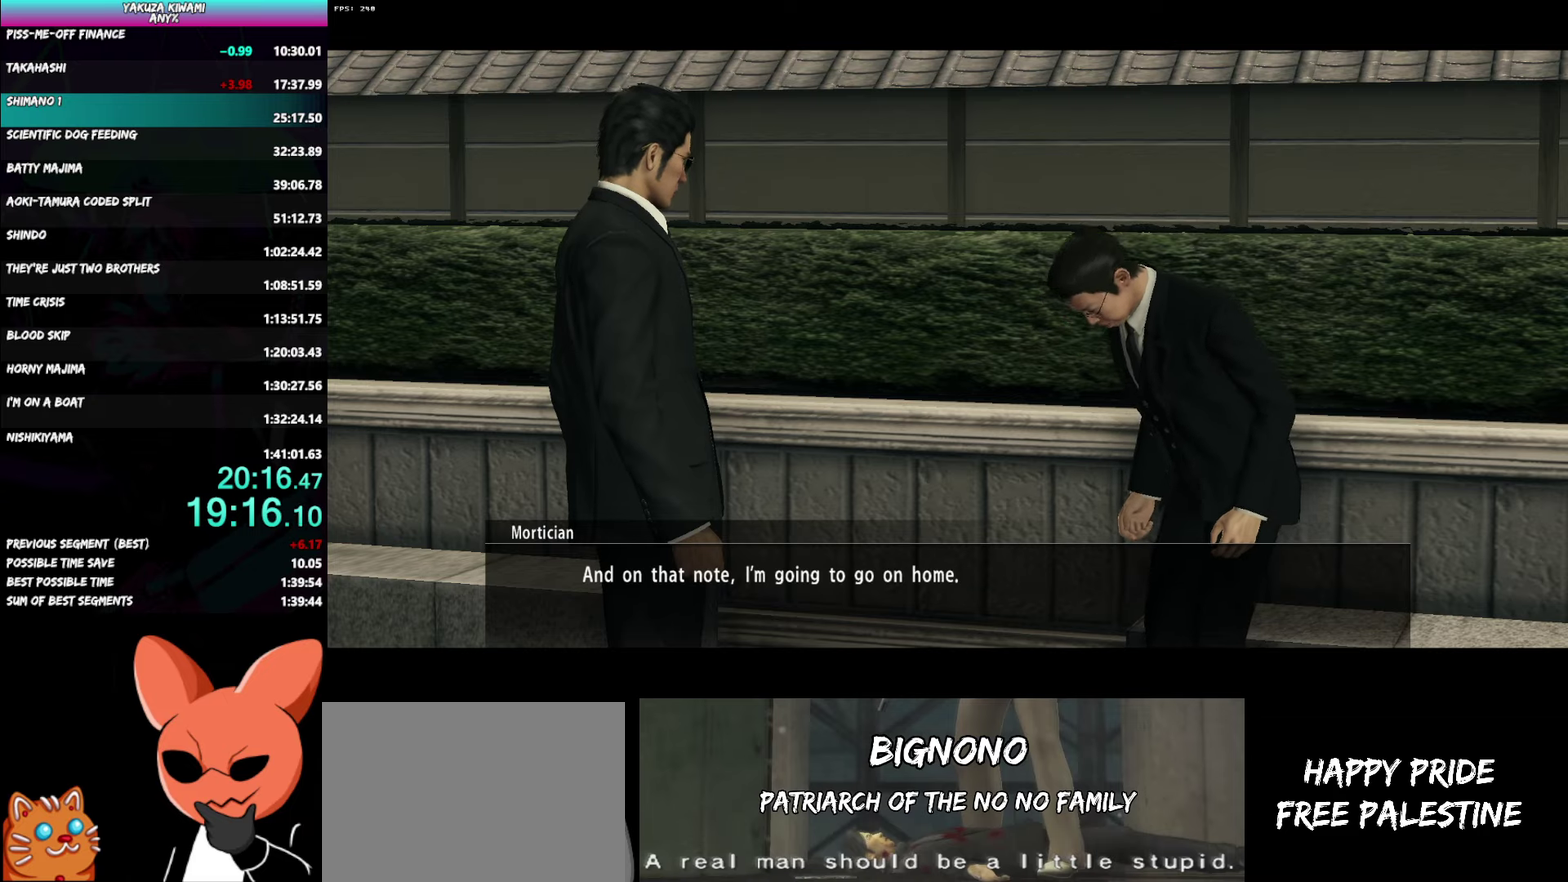
{"buttons": ["A", "R1"], "left_stick": "center", "right_stick": "center", "button_events": []}
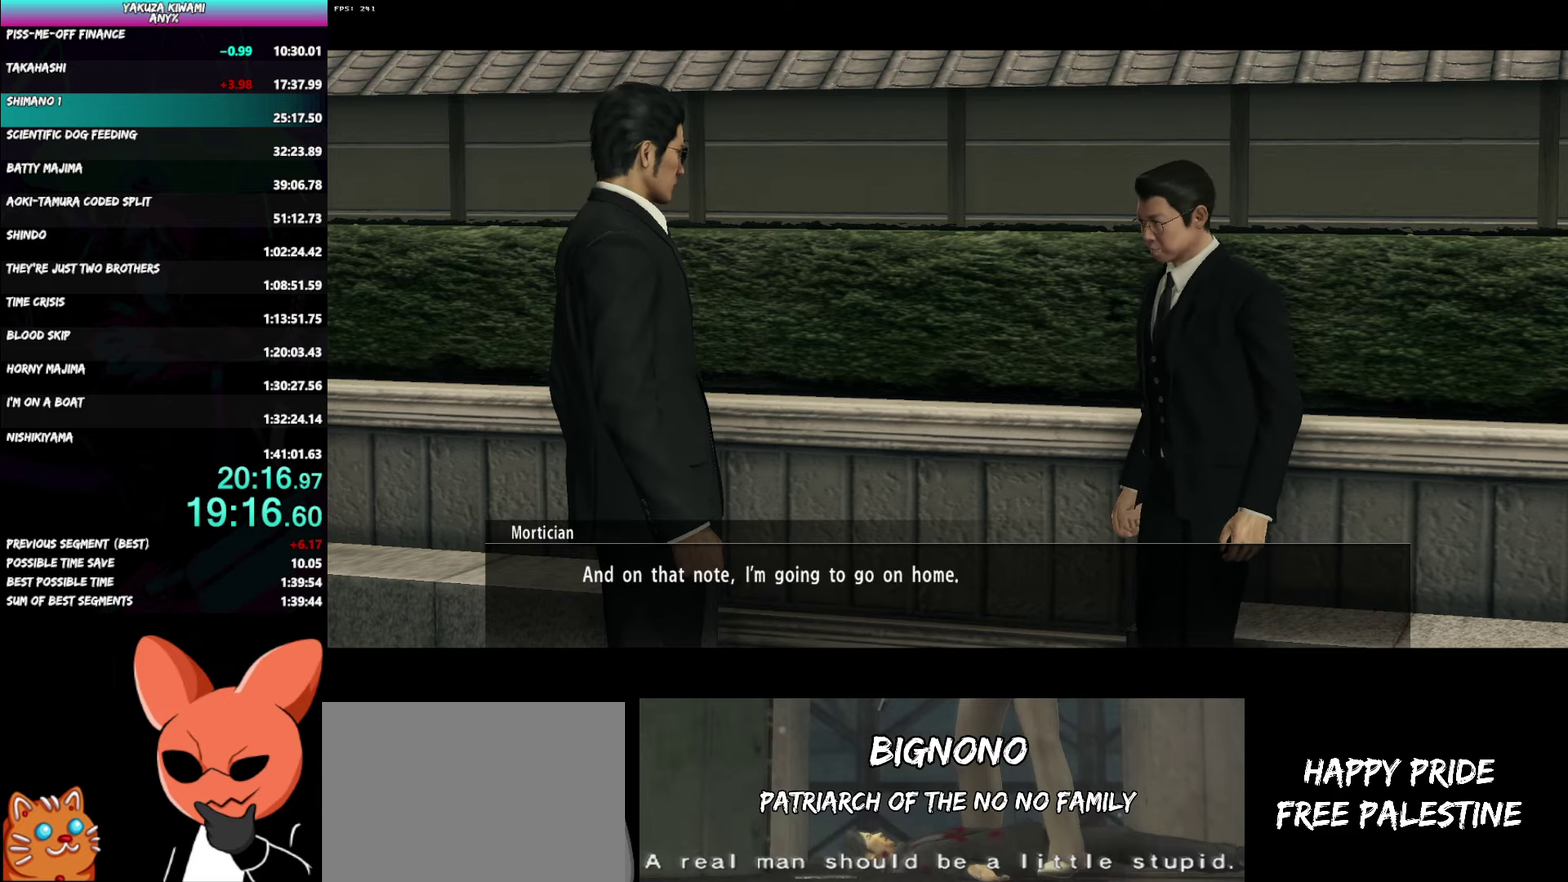
{"buttons": ["A", "R1"], "left_stick": "center", "right_stick": "center", "button_events": []}
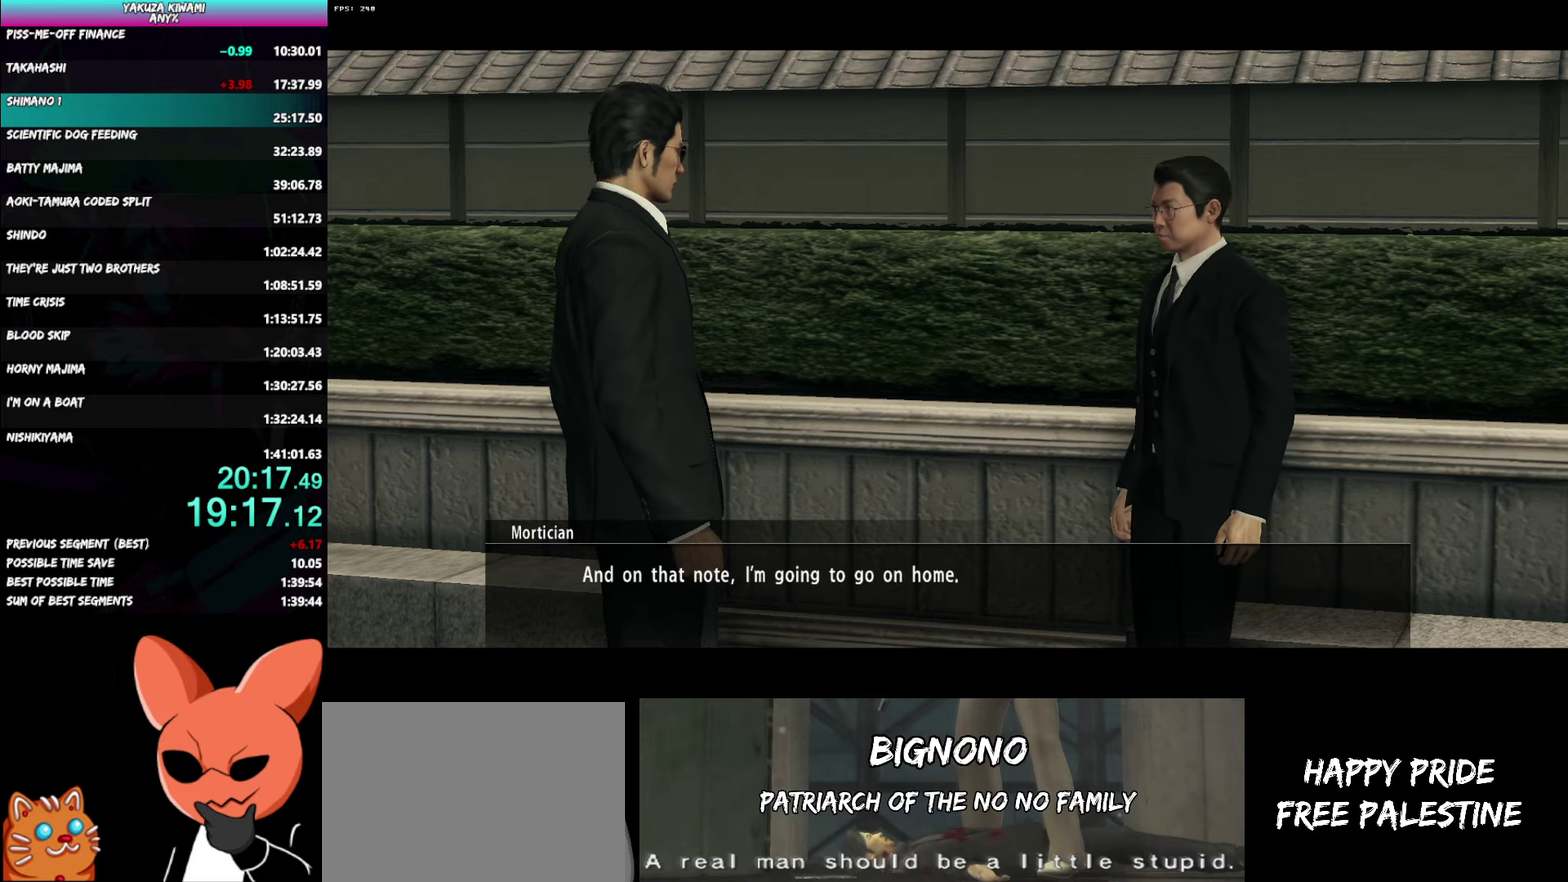
{"buttons": ["A", "R1"], "left_stick": "center", "right_stick": "center", "button_events": []}
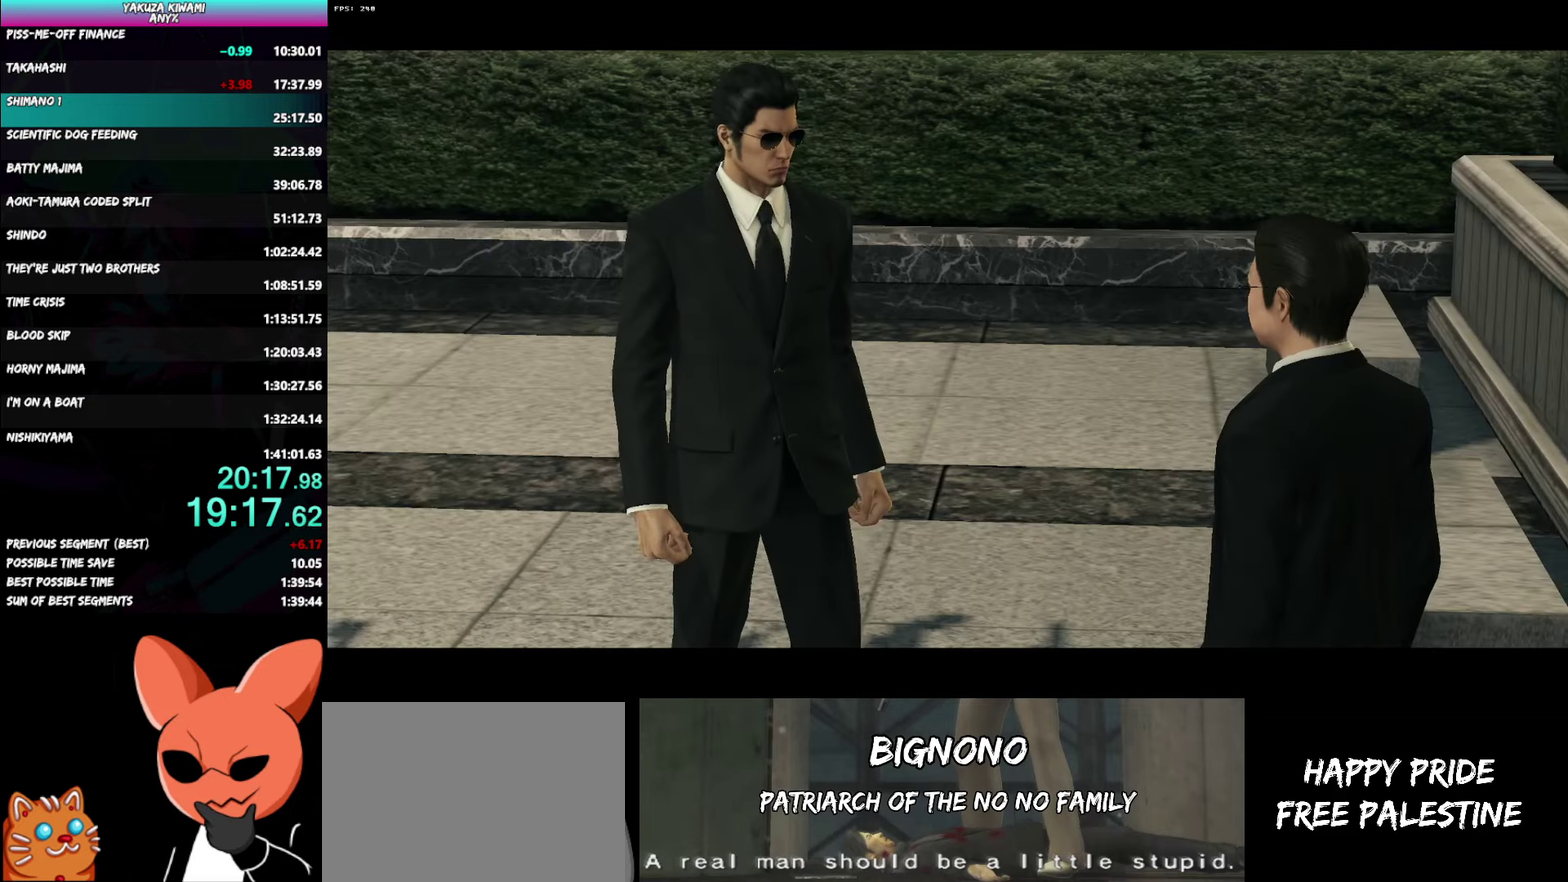
{"buttons": ["A", "R1"], "left_stick": "center", "right_stick": "center", "button_events": []}